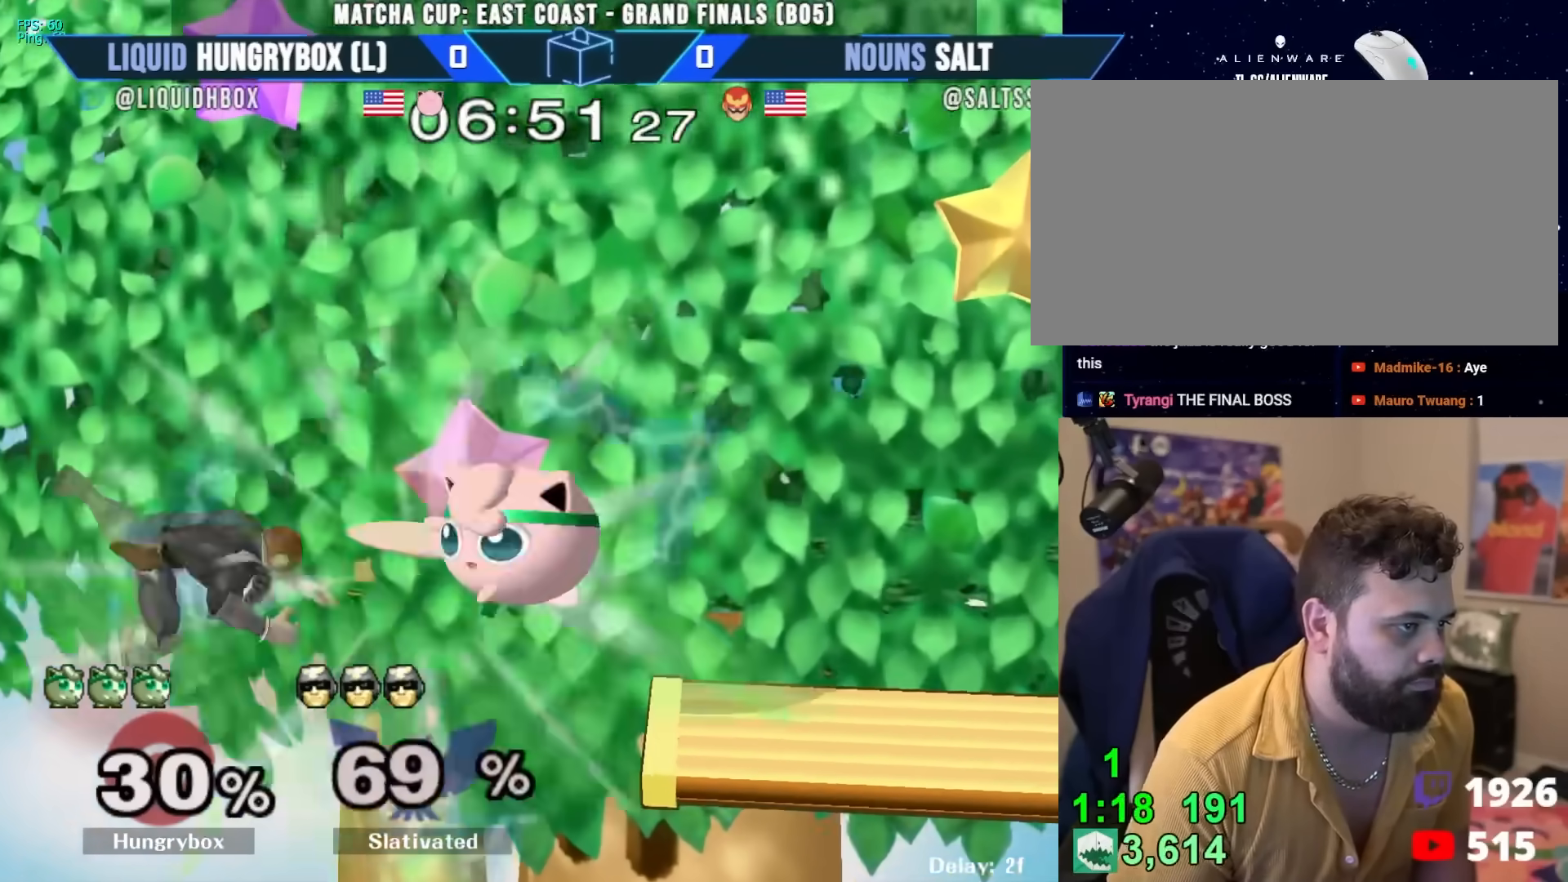
Gameplay with a controller (Nintendo layout); each line is a JSON object with the inputs held at the frame after it. "events" lists button and stick changes between this image and that frame as [ms after this image, input, new state], when the widget could be followed in between. Not read: L3 R3.
{"buttons": [], "left_stick": "down-left", "right_stick": "center", "events": [[317, "left_stick", "down-left"]]}
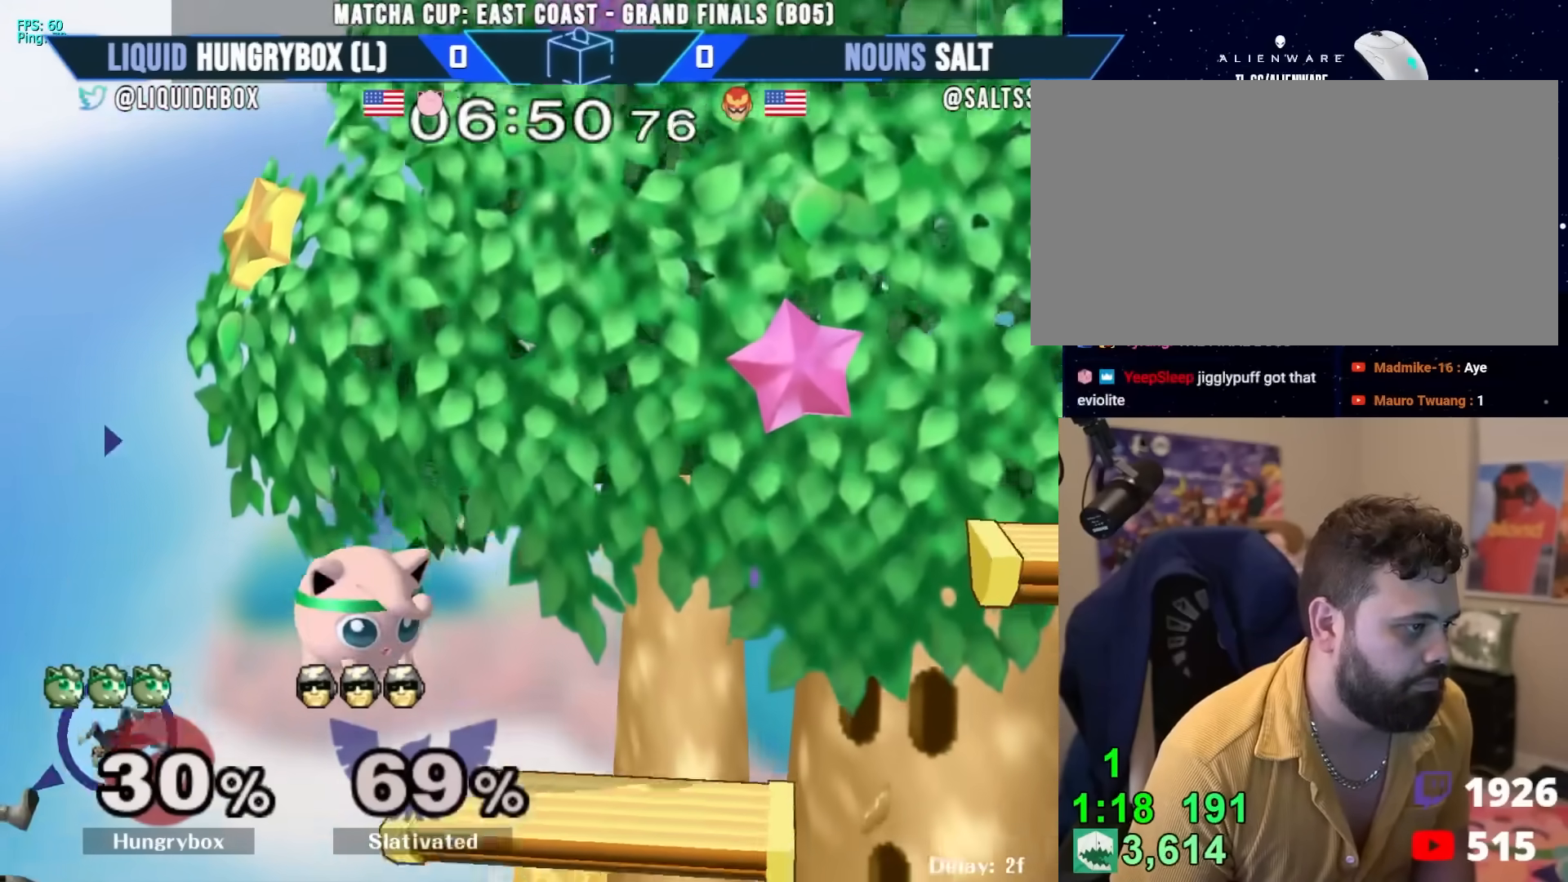
{"buttons": [], "left_stick": "right", "right_stick": "center", "events": [[83, "left_stick", "down-right"], [200, "left_stick", "left"], [450, "left_stick", "right"]]}
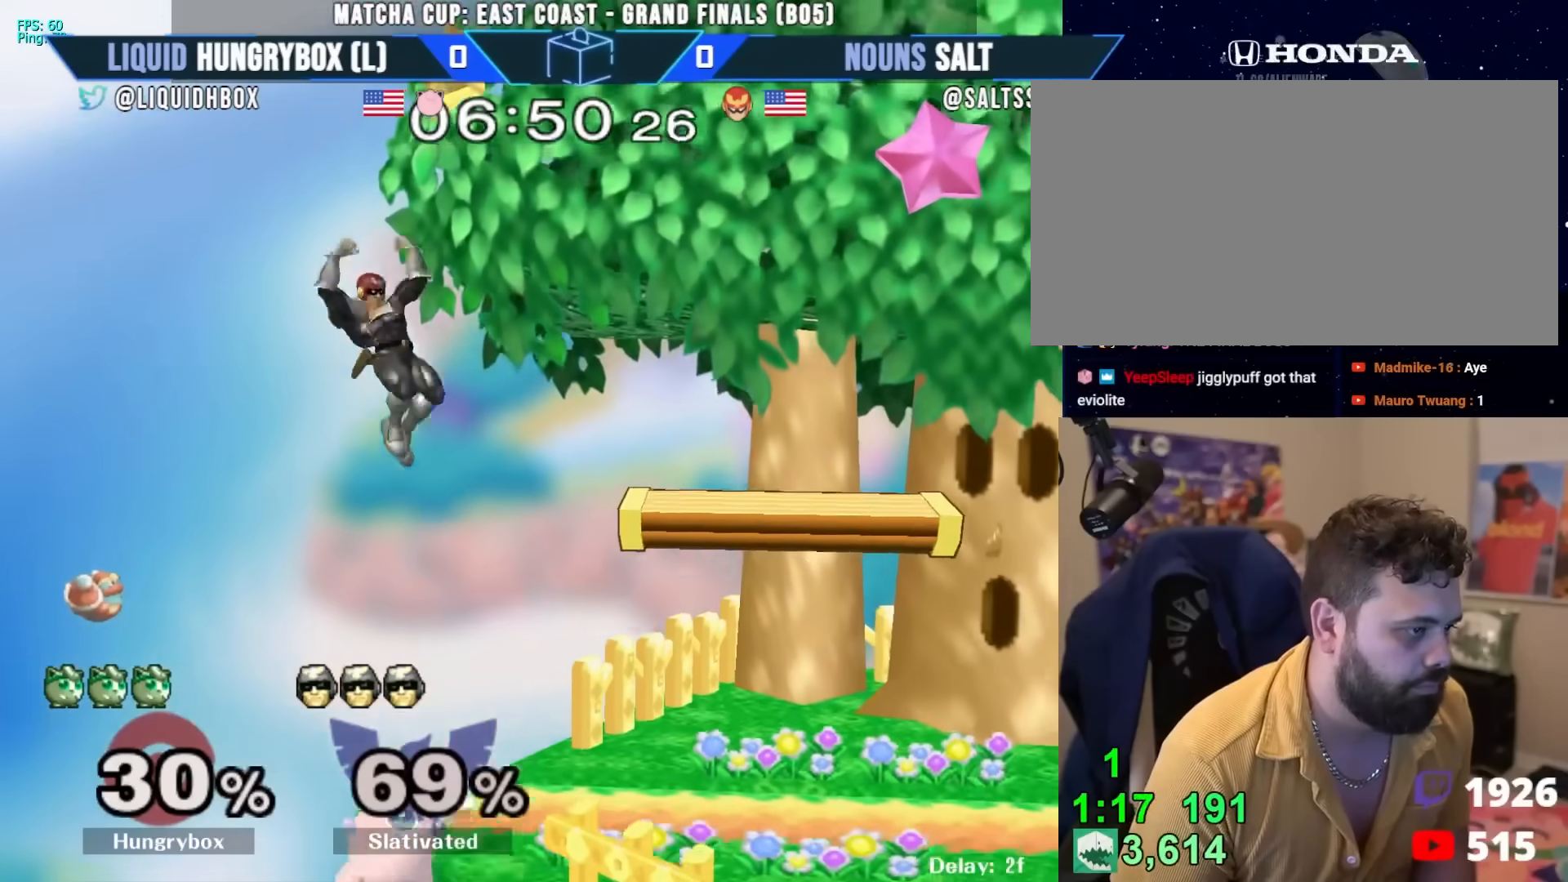
{"buttons": ["Z"], "left_stick": "right", "right_stick": "center", "events": [[33, "left_stick", "center"], [167, "left_stick", "down"], [233, "left_stick", "up-right"], [300, "right_stick", "down"], [367, "left_stick", "right"], [417, "Z", "down"], [417, "right_stick", "center"], [467, "Z", "up"], [500, "Z", "down"]]}
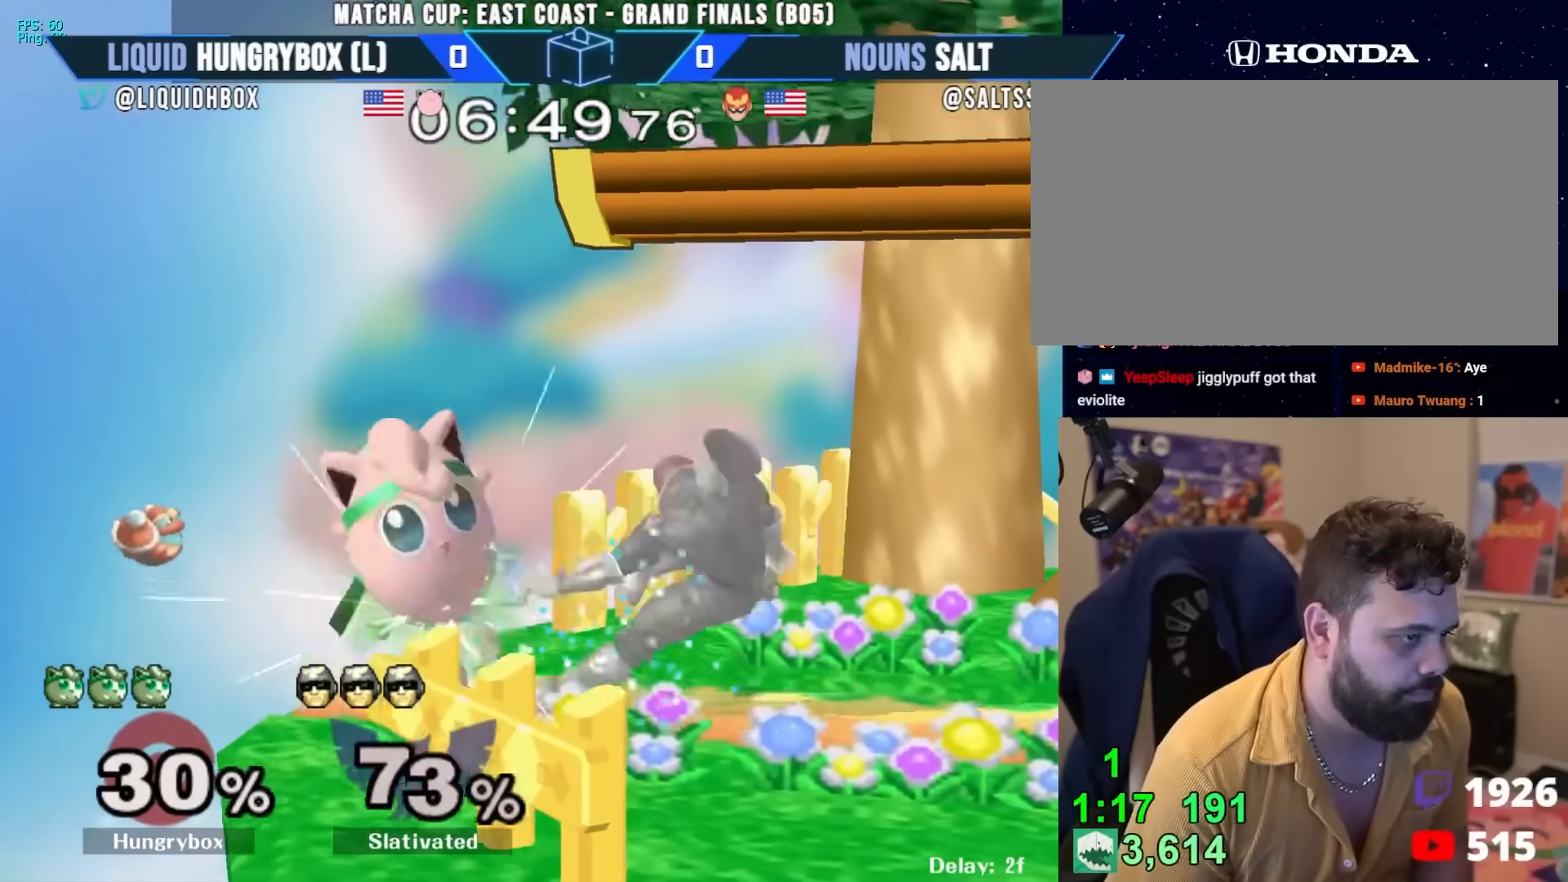
{"buttons": ["Z"], "left_stick": "right", "right_stick": "center", "events": [[83, "Z", "up"], [83, "left_stick", "down-left"], [117, "Z", "down"], [167, "left_stick", "right"], [183, "Z", "up"], [217, "Z", "down"], [283, "Z", "up"], [333, "Z", "down"], [367, "Z", "up"], [467, "Z", "down"]]}
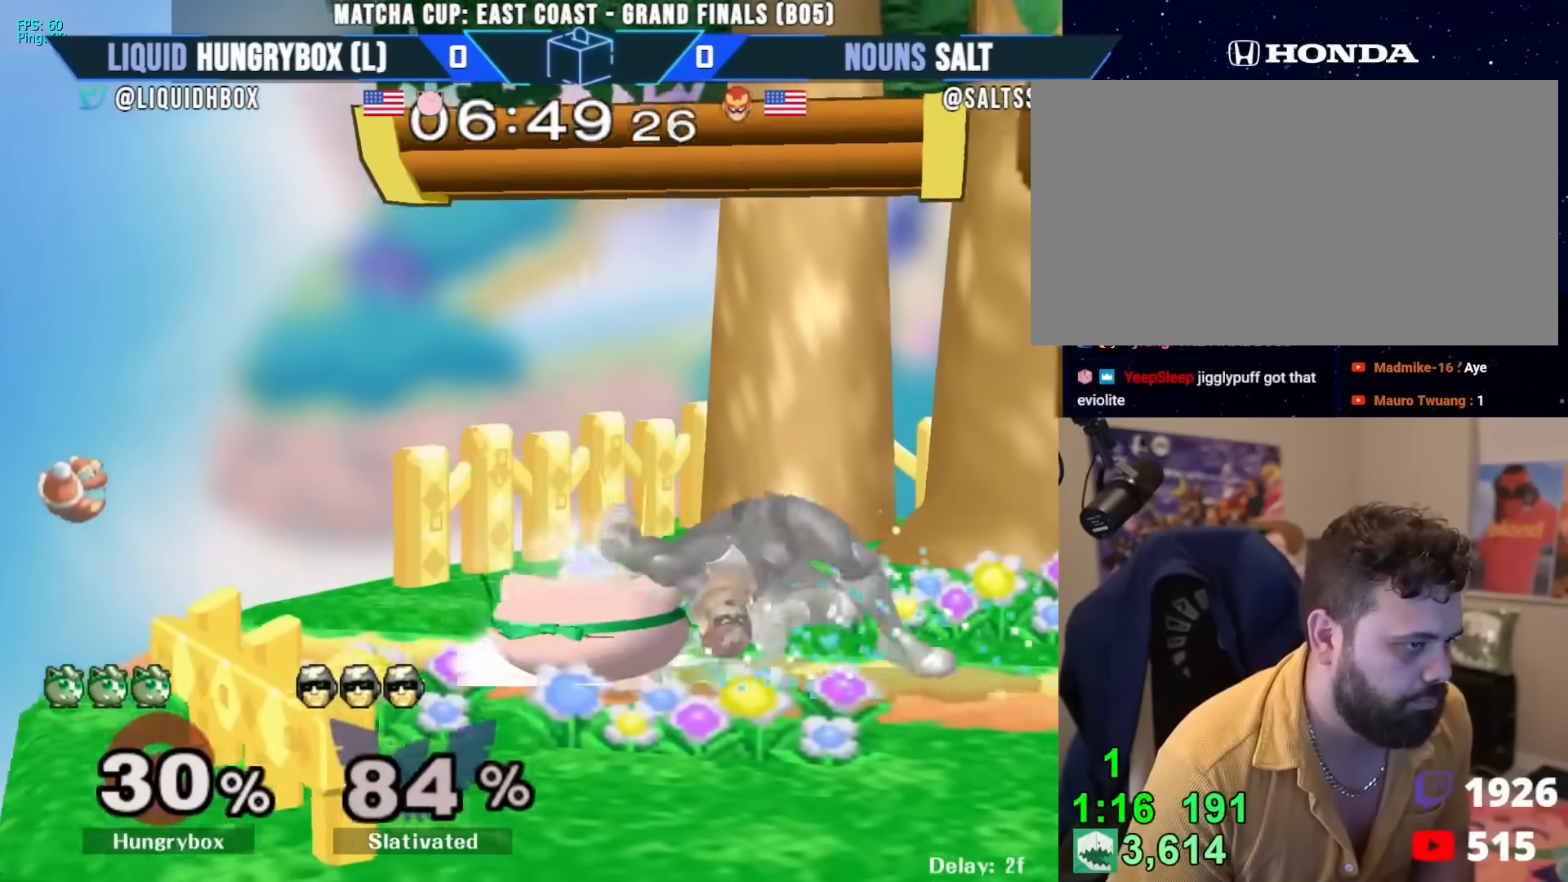
{"buttons": [], "left_stick": "right", "right_stick": "center", "events": [[33, "Z", "up"], [50, "Z", "down"], [67, "Z", "up"], [117, "left_stick", "center"], [233, "left_stick", "right"], [300, "Y", "down"], [333, "Y", "up"]]}
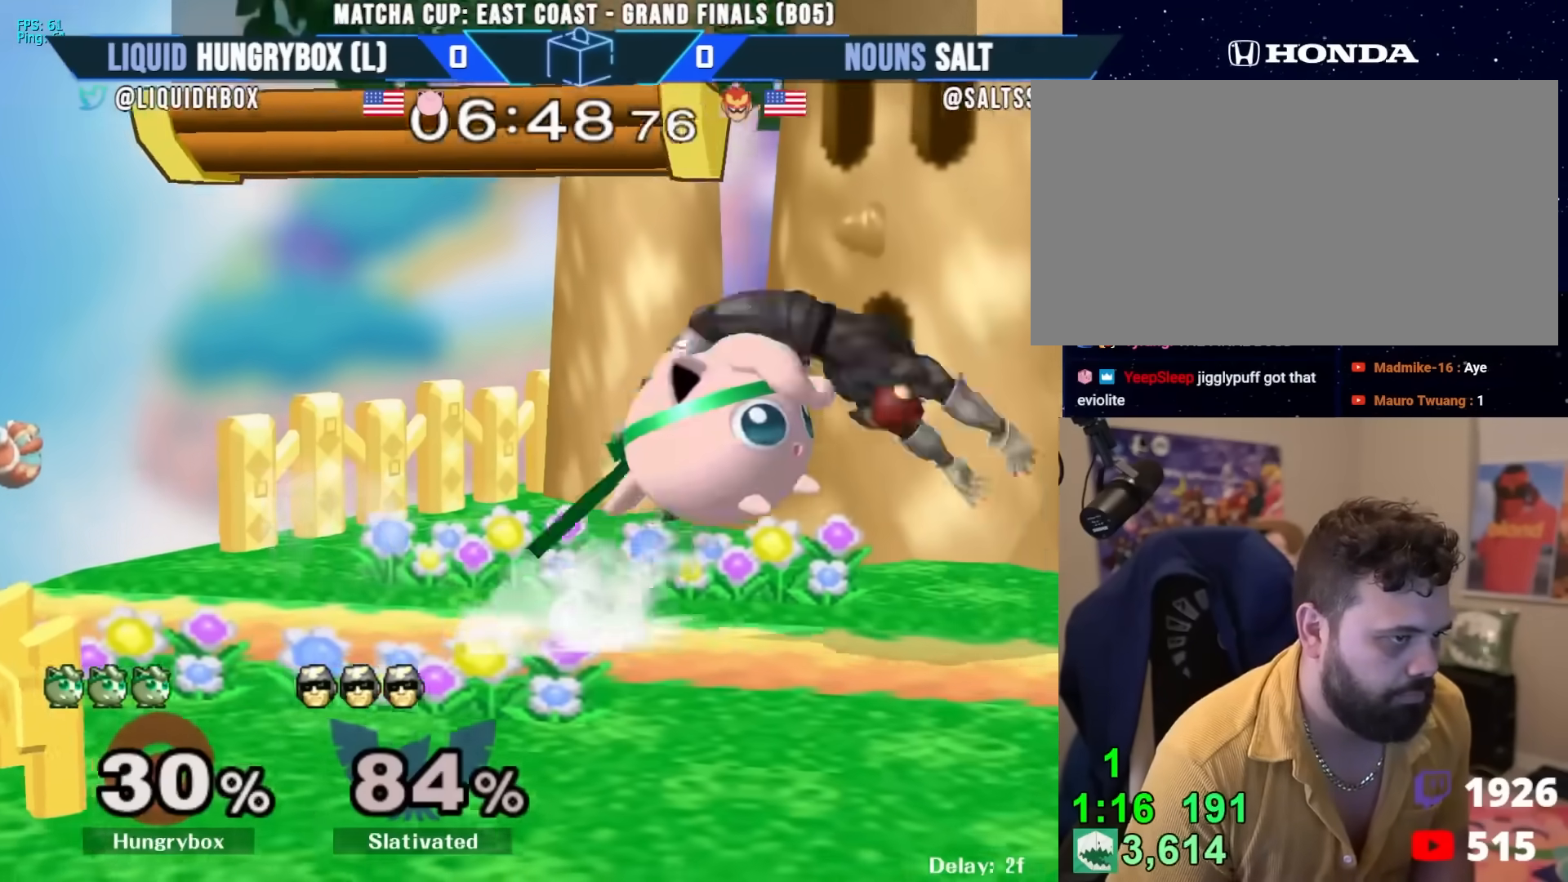
{"buttons": ["Z"], "left_stick": "center", "right_stick": "center", "events": [[150, "Z", "down"], [150, "right_stick", "up"], [250, "Z", "up"], [283, "Z", "down"], [283, "right_stick", "center"], [300, "left_stick", "down"], [333, "Z", "up"], [367, "Z", "down"], [383, "left_stick", "down-left"], [417, "Z", "up"], [450, "Z", "down"], [500, "left_stick", "center"]]}
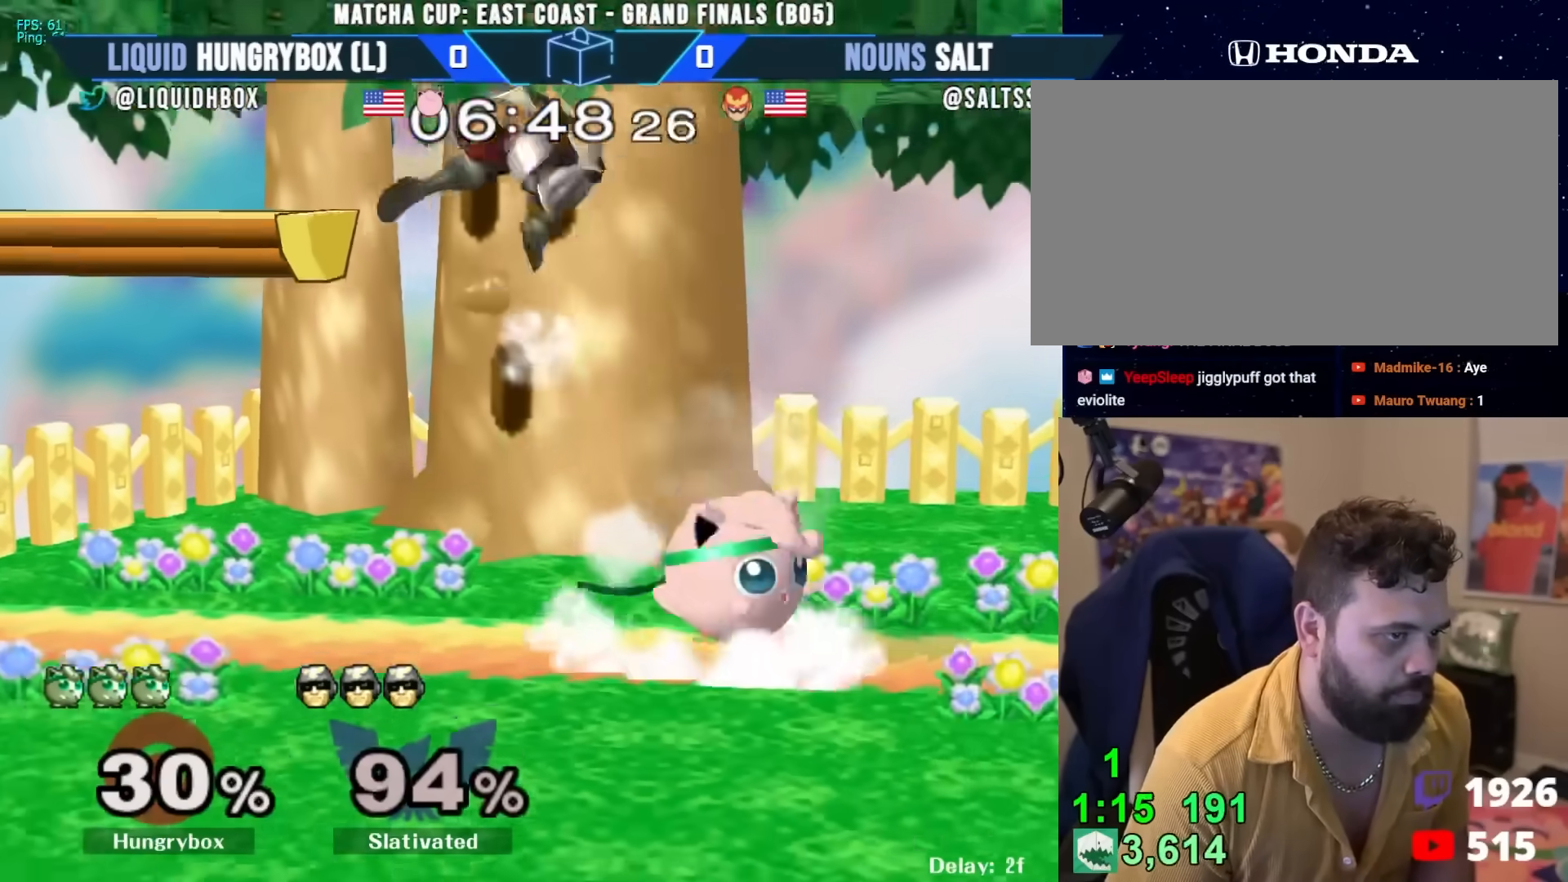
{"buttons": [], "left_stick": "left", "right_stick": "center", "events": [[50, "Z", "up"], [167, "left_stick", "up"], [283, "left_stick", "left"]]}
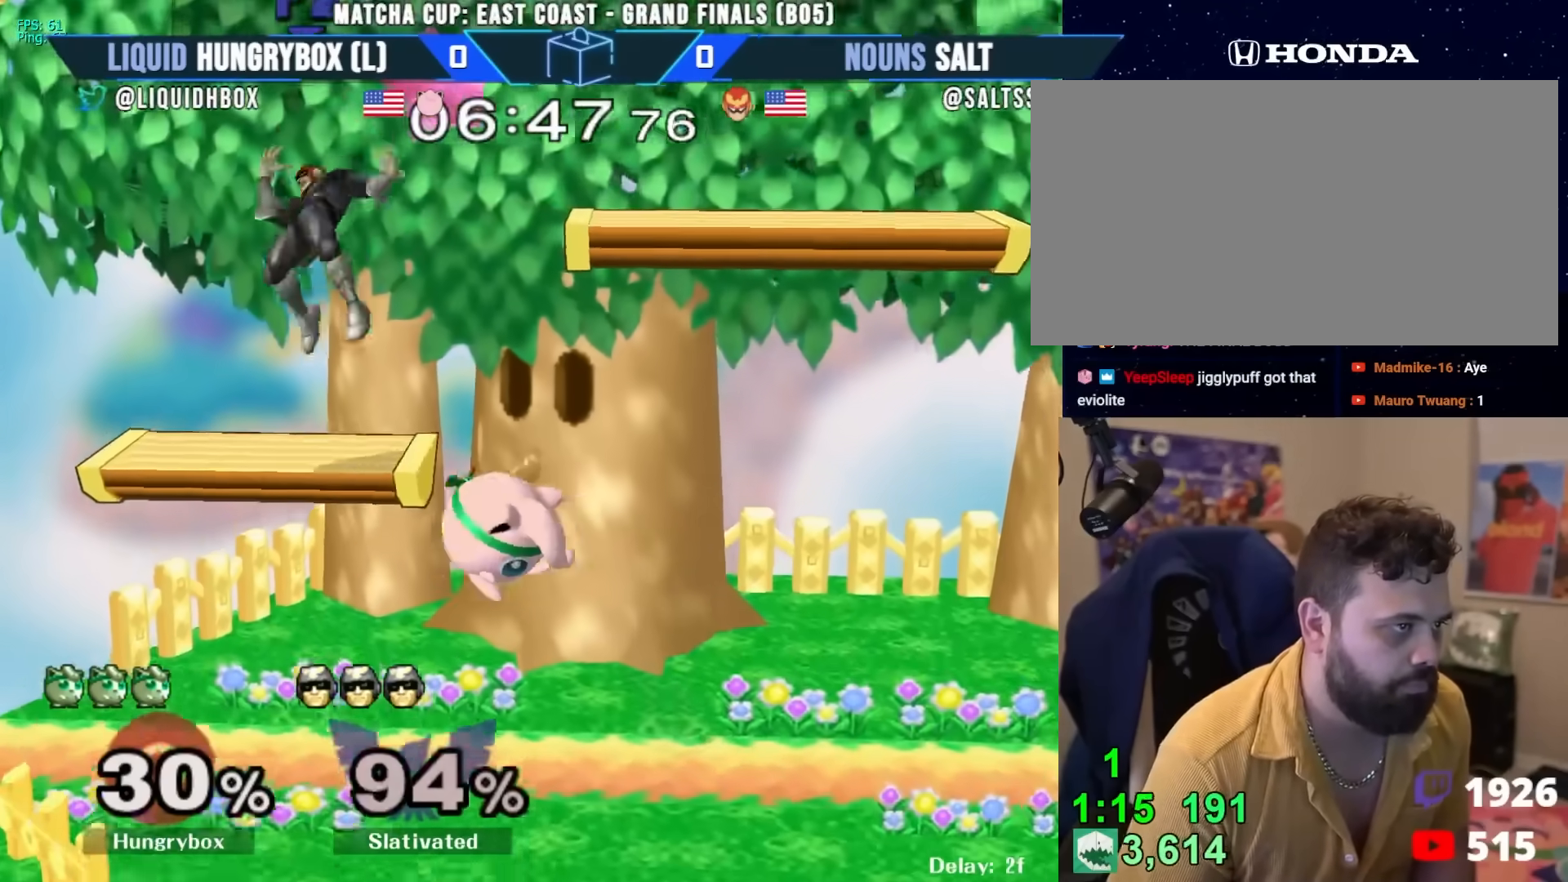
{"buttons": [], "left_stick": "left", "right_stick": "center", "events": [[50, "right_stick", "left"], [167, "right_stick", "center"], [250, "Z", "down"], [300, "Z", "up"], [333, "Z", "down"], [450, "Z", "up"]]}
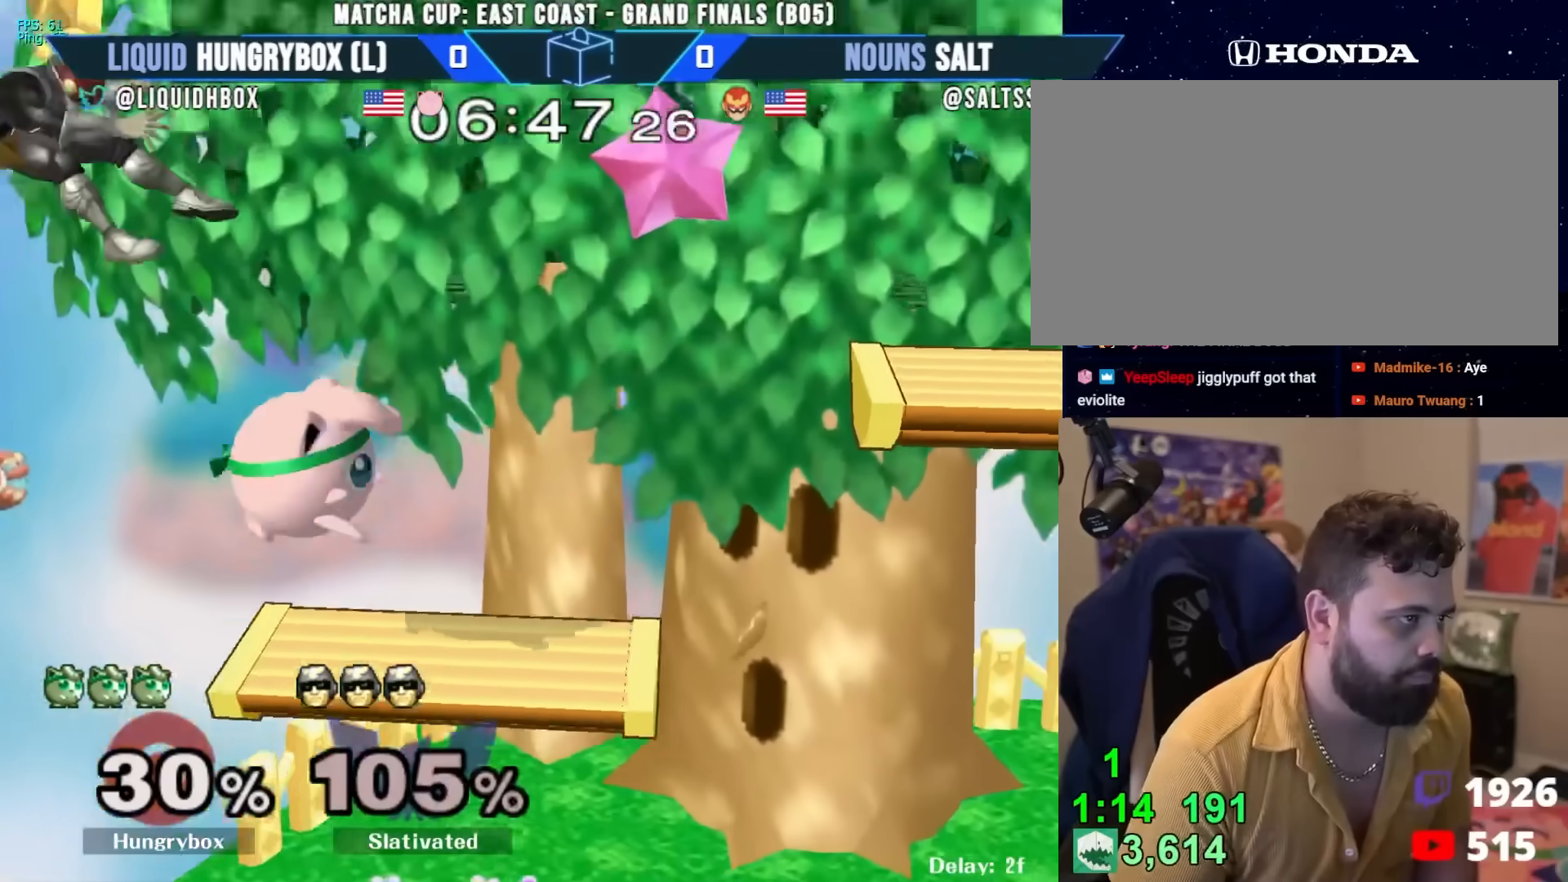
{"buttons": [], "left_stick": "left", "right_stick": "center", "events": [[283, "right_stick", "left"], [367, "right_stick", "center"]]}
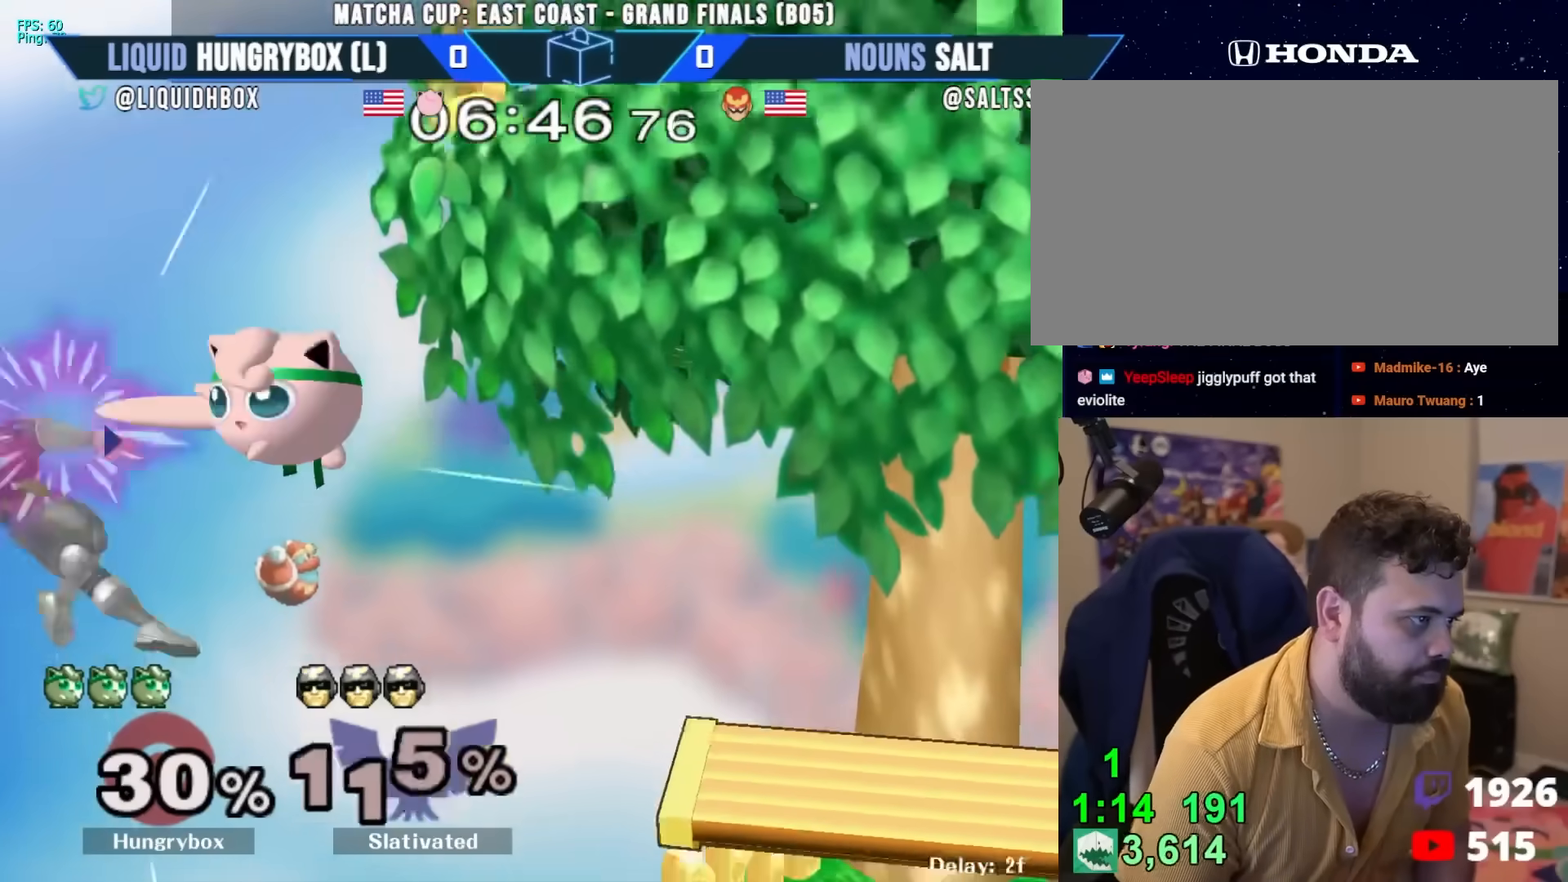
{"buttons": [], "left_stick": "down-right", "right_stick": "center", "events": [[33, "left_stick", "right"], [300, "left_stick", "left"], [450, "left_stick", "down-right"]]}
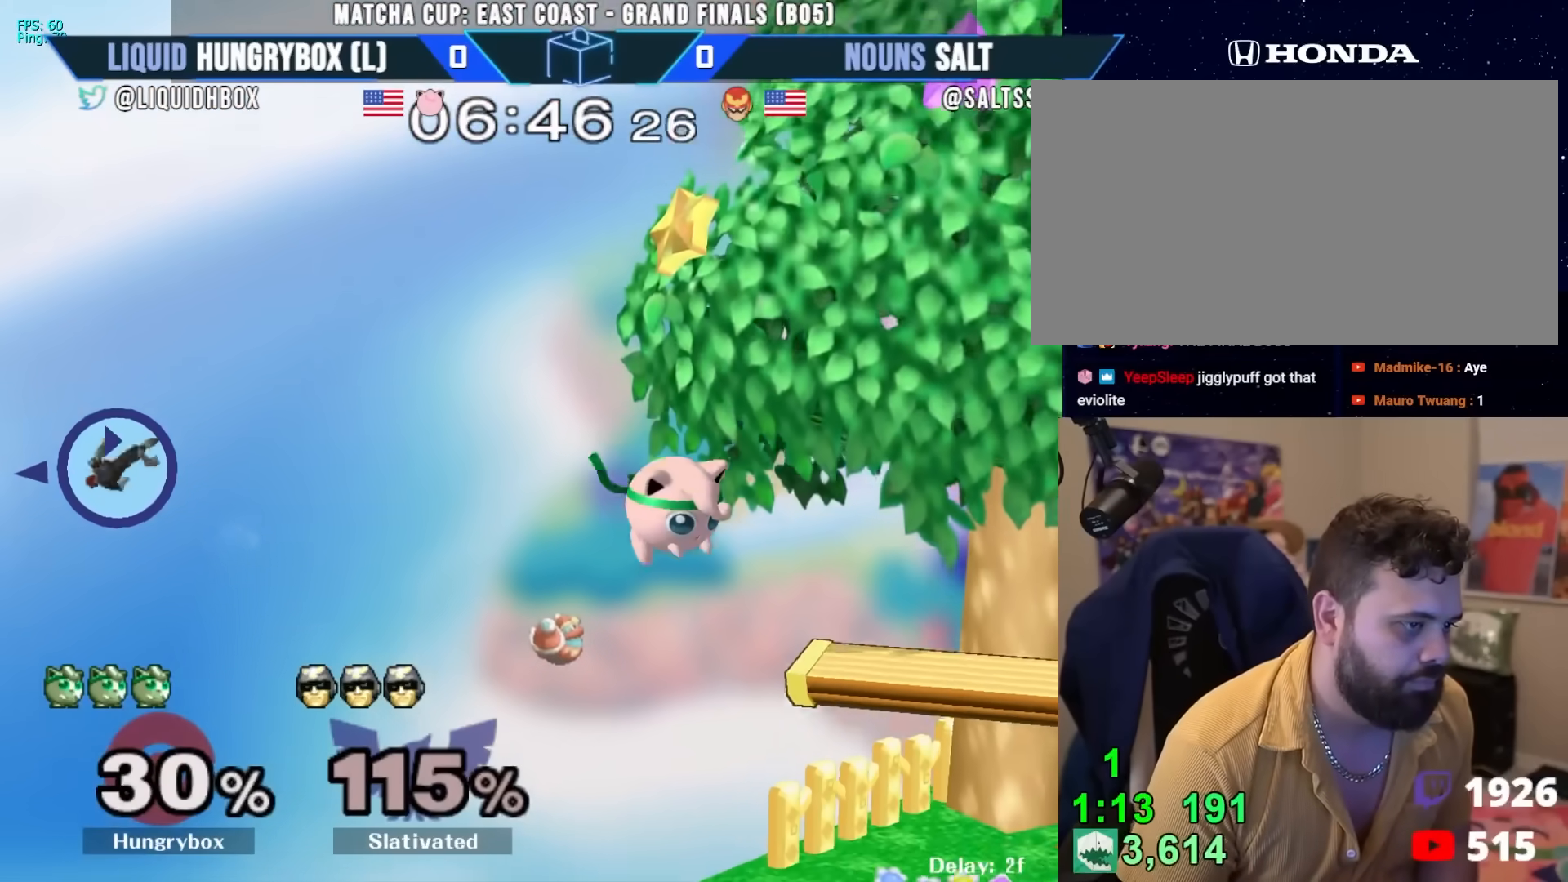
{"buttons": [], "left_stick": "center", "right_stick": "center", "events": [[233, "left_stick", "right"], [500, "left_stick", "center"]]}
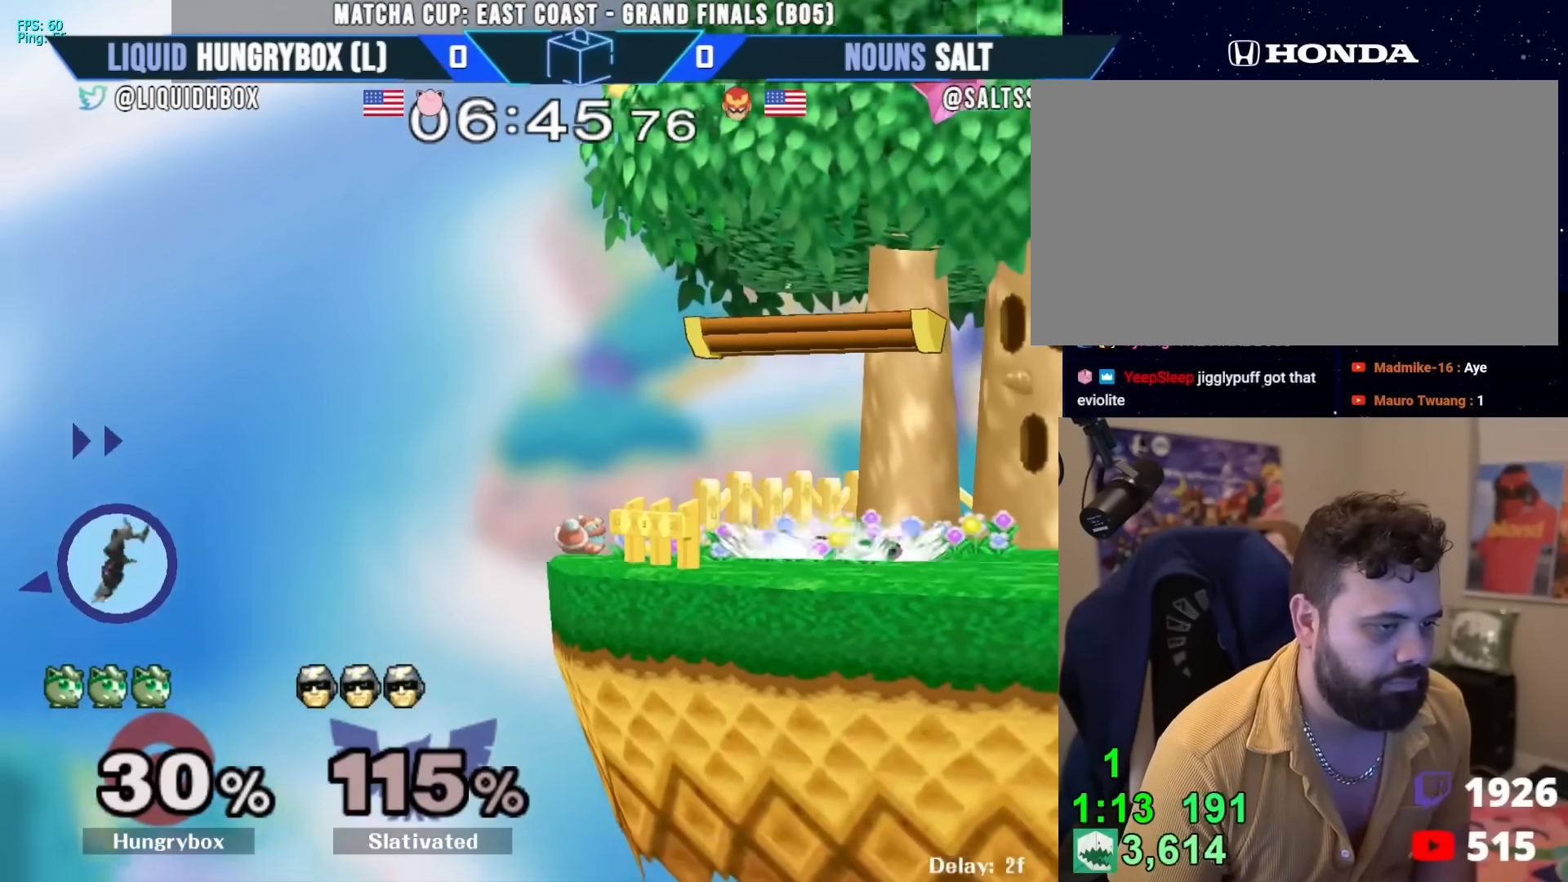
{"buttons": [], "left_stick": "down-left", "right_stick": "center", "events": [[33, "left_stick", "right"], [150, "R1", "down"], [233, "left_stick", "center"], [250, "R1", "up"], [283, "left_stick", "up-right"], [400, "R1", "down"], [400, "left_stick", "down-left"], [483, "R1", "up"]]}
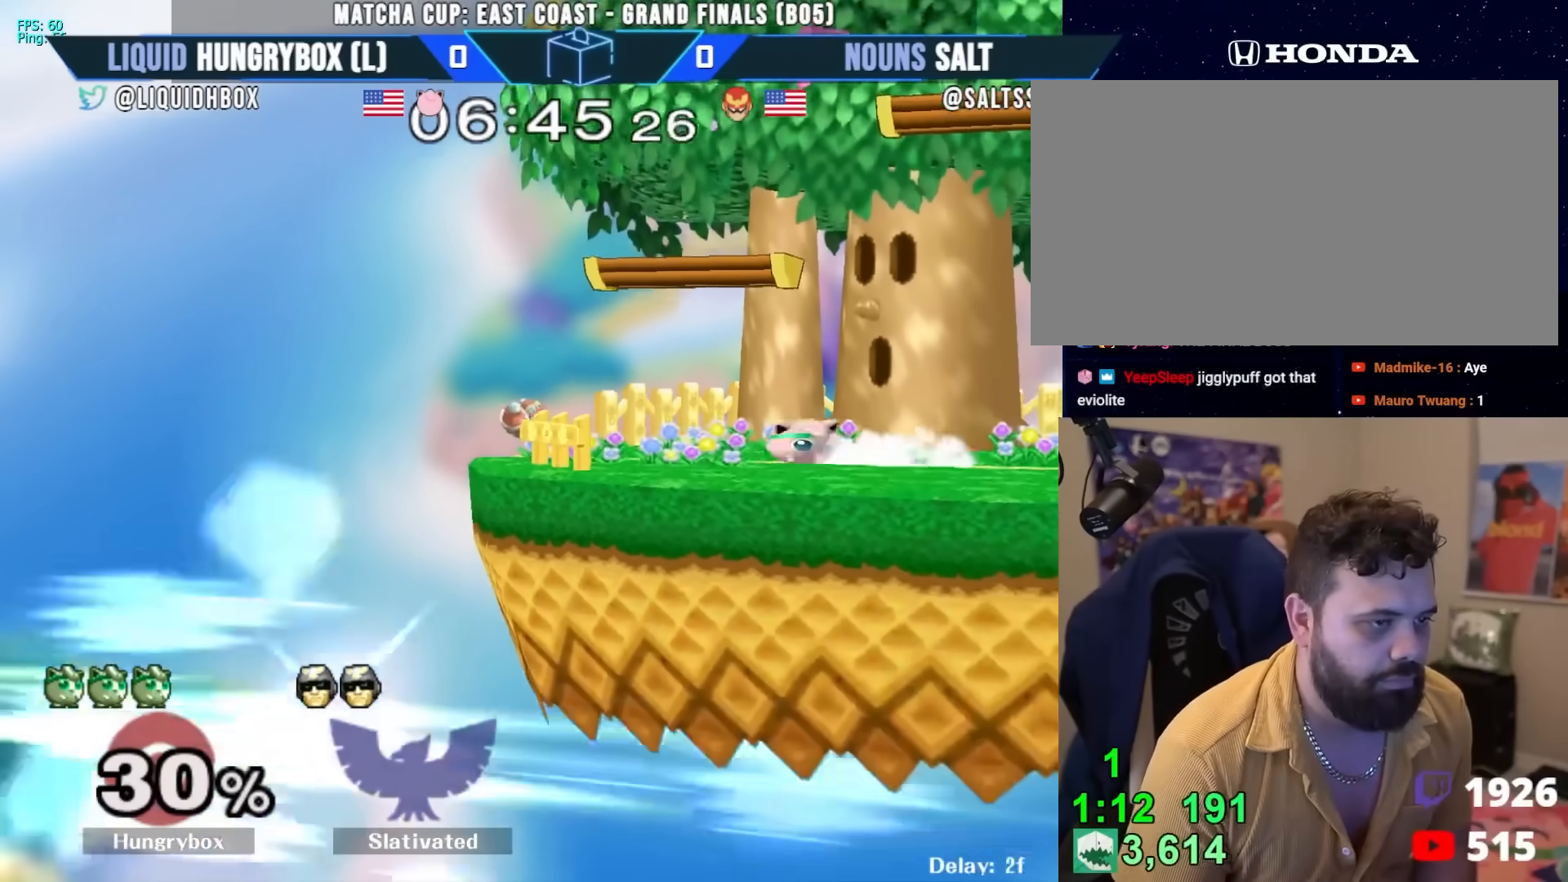
{"buttons": [], "left_stick": "down", "right_stick": "center", "events": [[33, "left_stick", "up-right"], [133, "left_stick", "down-left"], [150, "R1", "down"], [233, "R1", "up"], [283, "left_stick", "up-right"], [500, "left_stick", "down"]]}
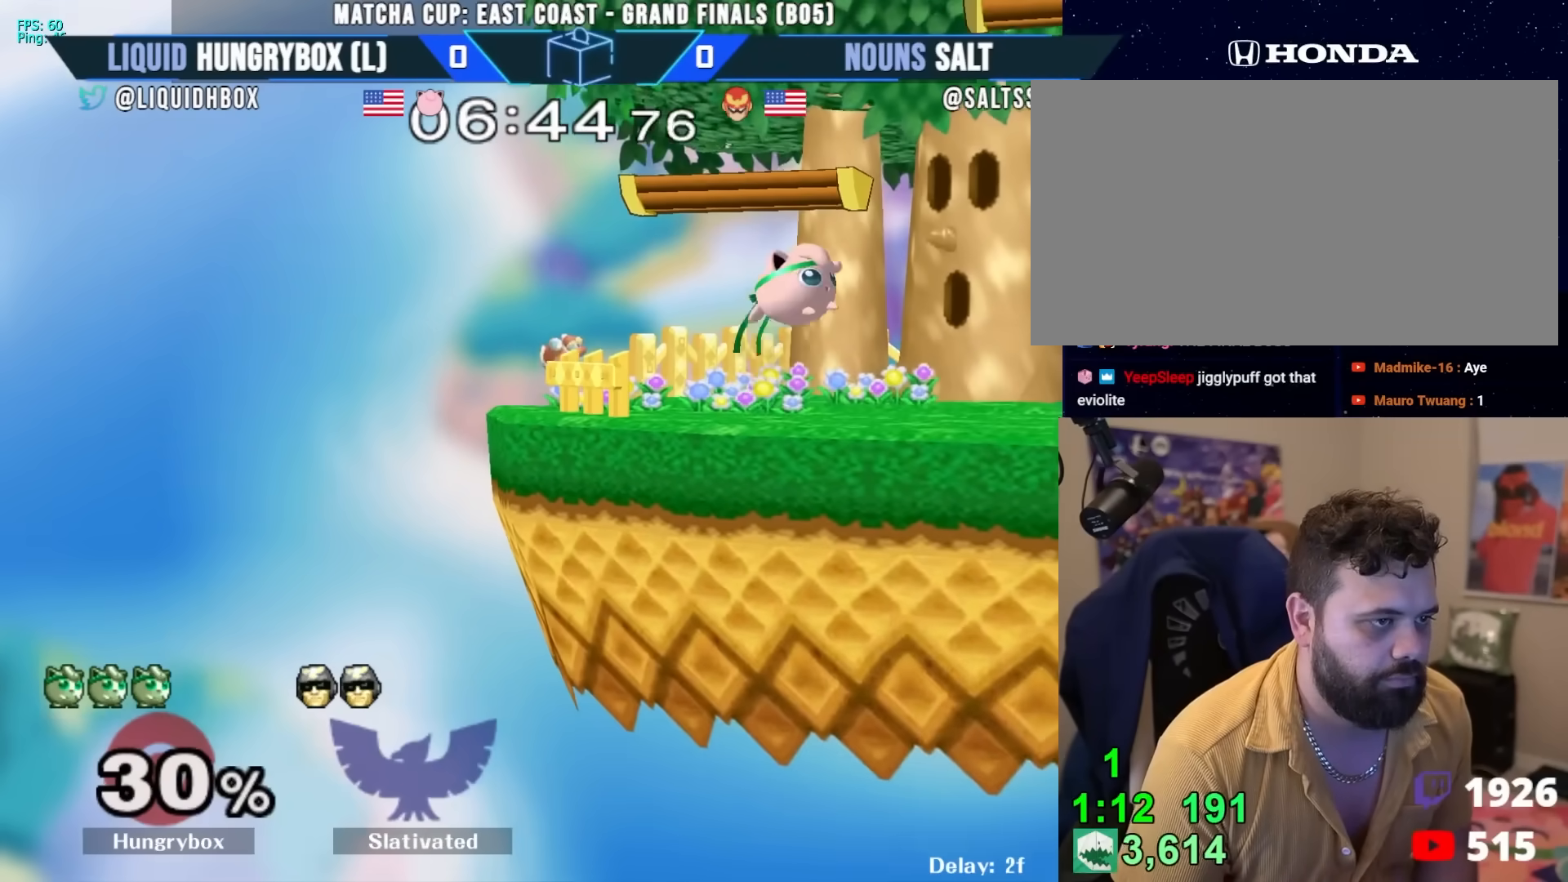
{"buttons": [], "left_stick": "up-left", "right_stick": "center", "events": [[17, "left_stick", "down-left"], [67, "left_stick", "center"], [167, "left_stick", "up"], [317, "left_stick", "down"], [417, "left_stick", "up"], [500, "left_stick", "up-left"]]}
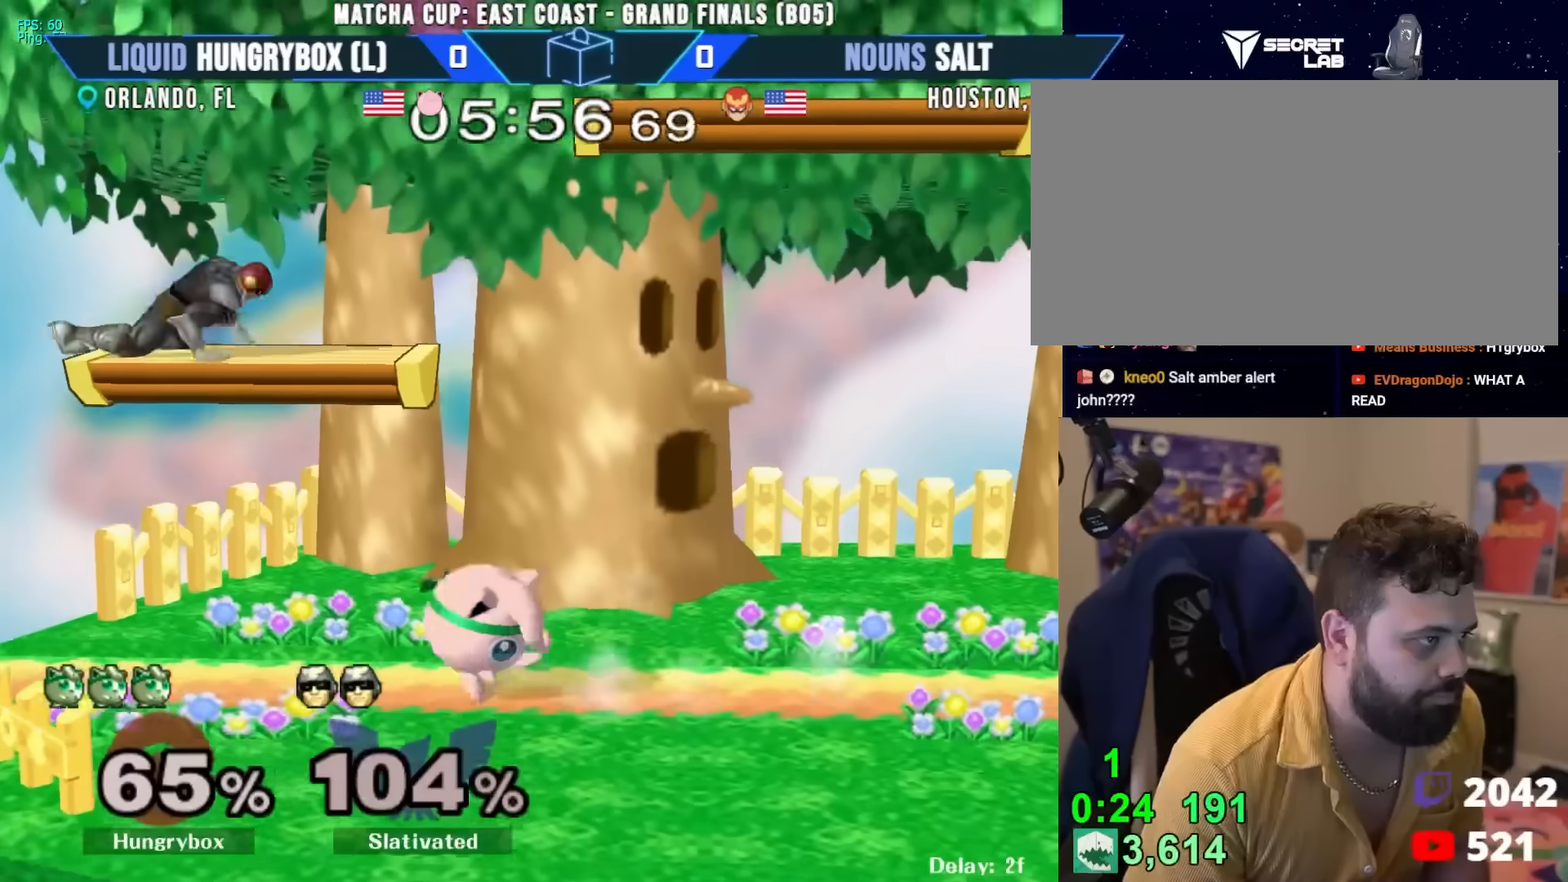
{"buttons": ["Z"], "left_stick": "right", "right_stick": "center", "events": [[33, "left_stick", "left"], [167, "right_stick", "left"], [183, "Z", "down"], [250, "Z", "up"], [267, "right_stick", "center"], [300, "Z", "down"], [300, "left_stick", "right"], [467, "Z", "up"], [500, "Z", "down"]]}
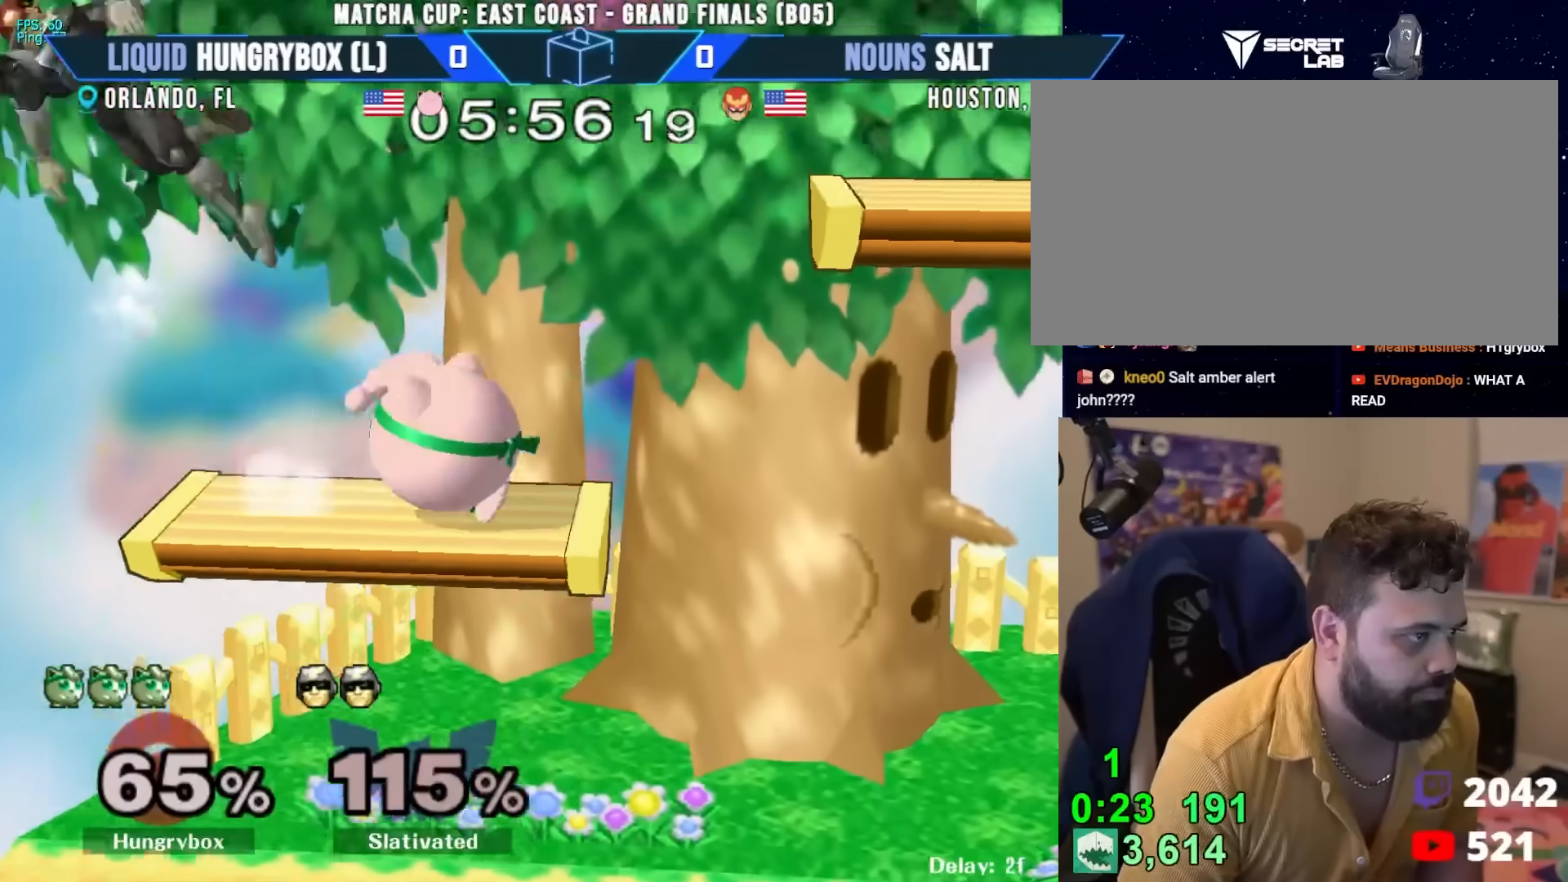
{"buttons": [], "left_stick": "left", "right_stick": "center", "events": [[50, "Z", "up"], [183, "left_stick", "up-left"], [250, "left_stick", "down-left"], [333, "left_stick", "left"]]}
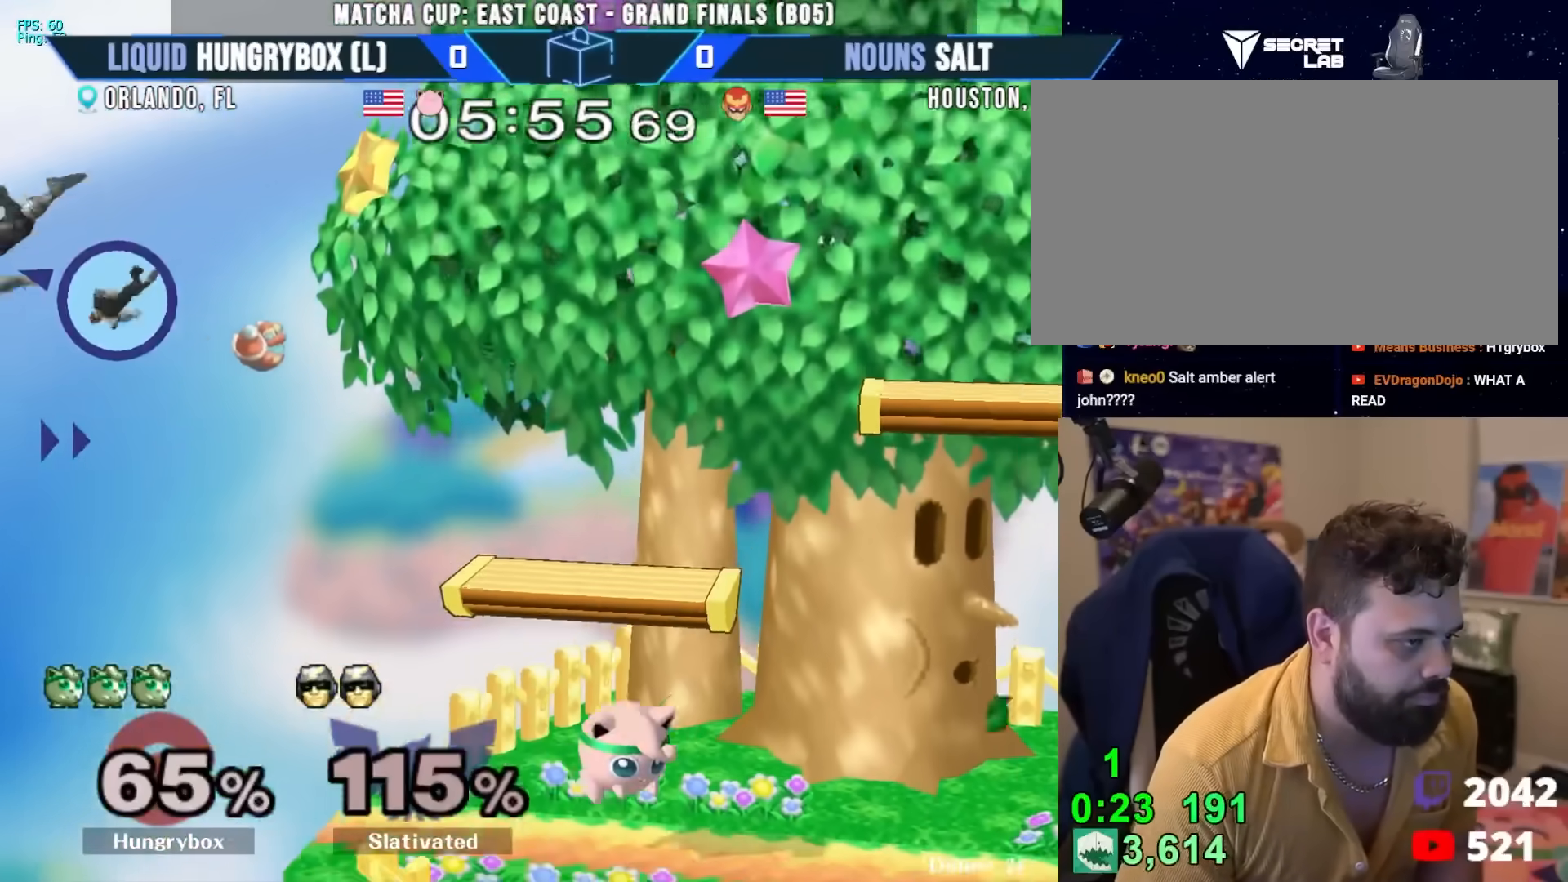
{"buttons": [], "left_stick": "left", "right_stick": "center", "events": [[100, "left_stick", "center"], [167, "left_stick", "up"], [300, "left_stick", "left"]]}
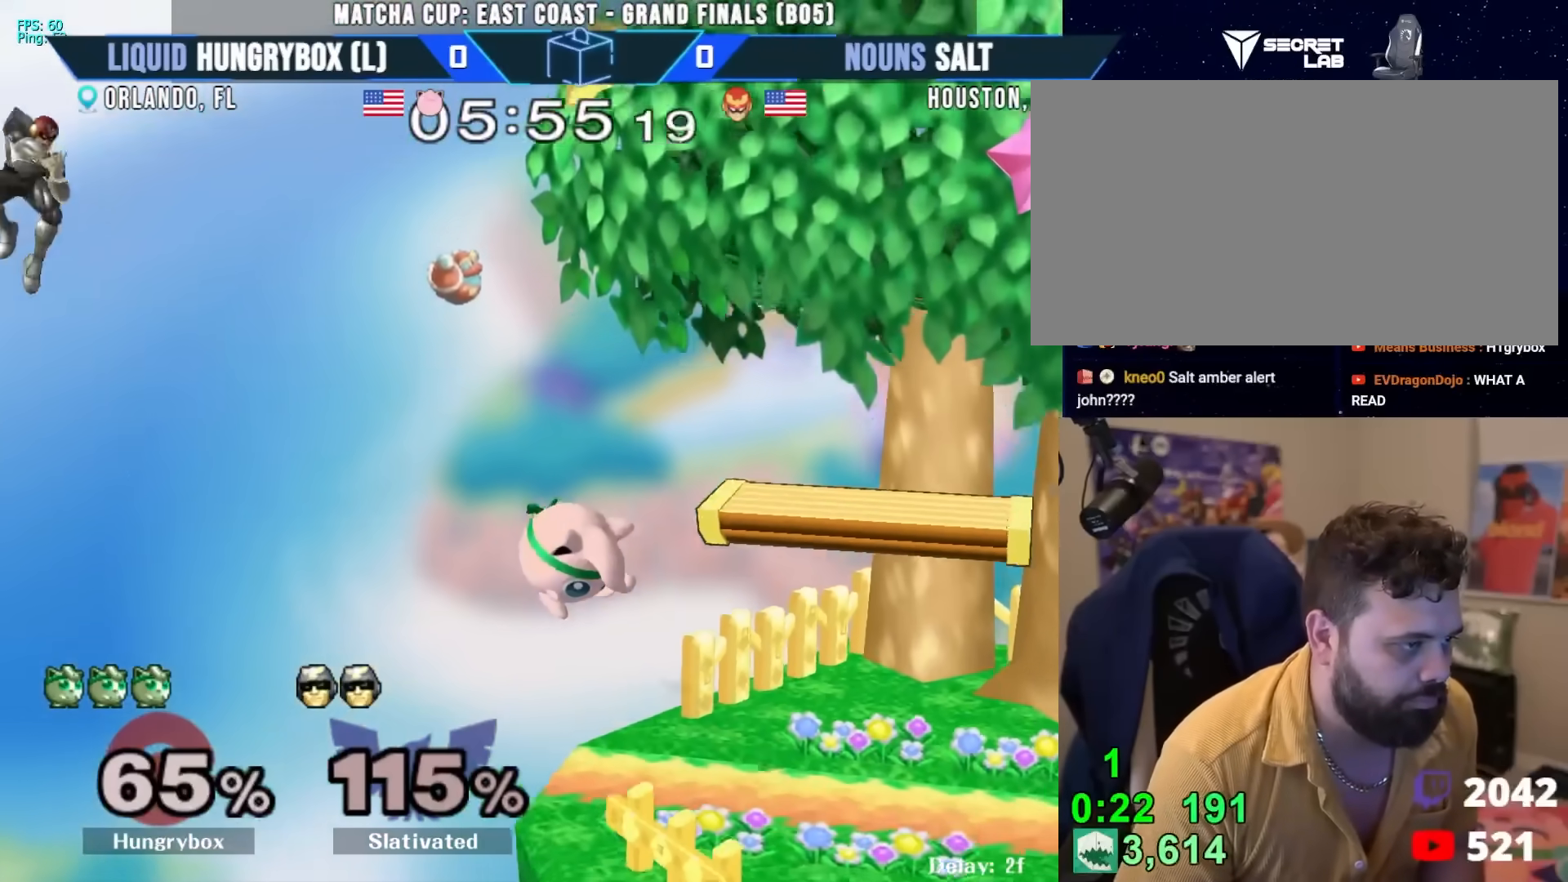
{"buttons": [], "left_stick": "right", "right_stick": "center", "events": [[183, "right_stick", "left"], [317, "left_stick", "right"], [350, "right_stick", "center"]]}
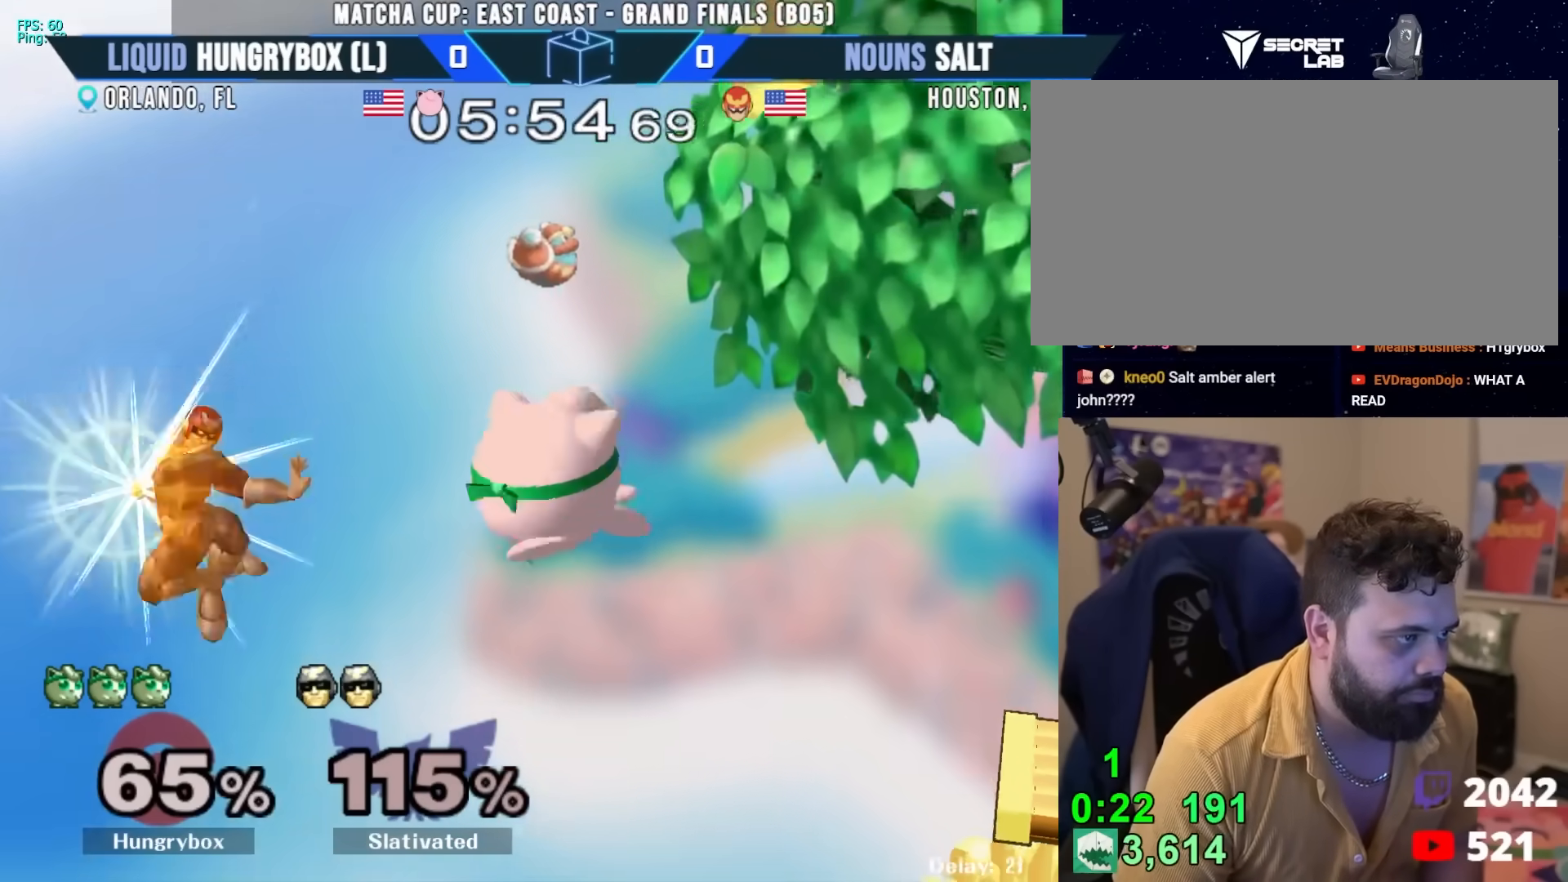
{"buttons": [], "left_stick": "center", "right_stick": "center", "events": [[233, "right_stick", "left"], [283, "Z", "down"], [300, "left_stick", "down-left"], [350, "Z", "up"], [367, "right_stick", "center"], [417, "left_stick", "center"]]}
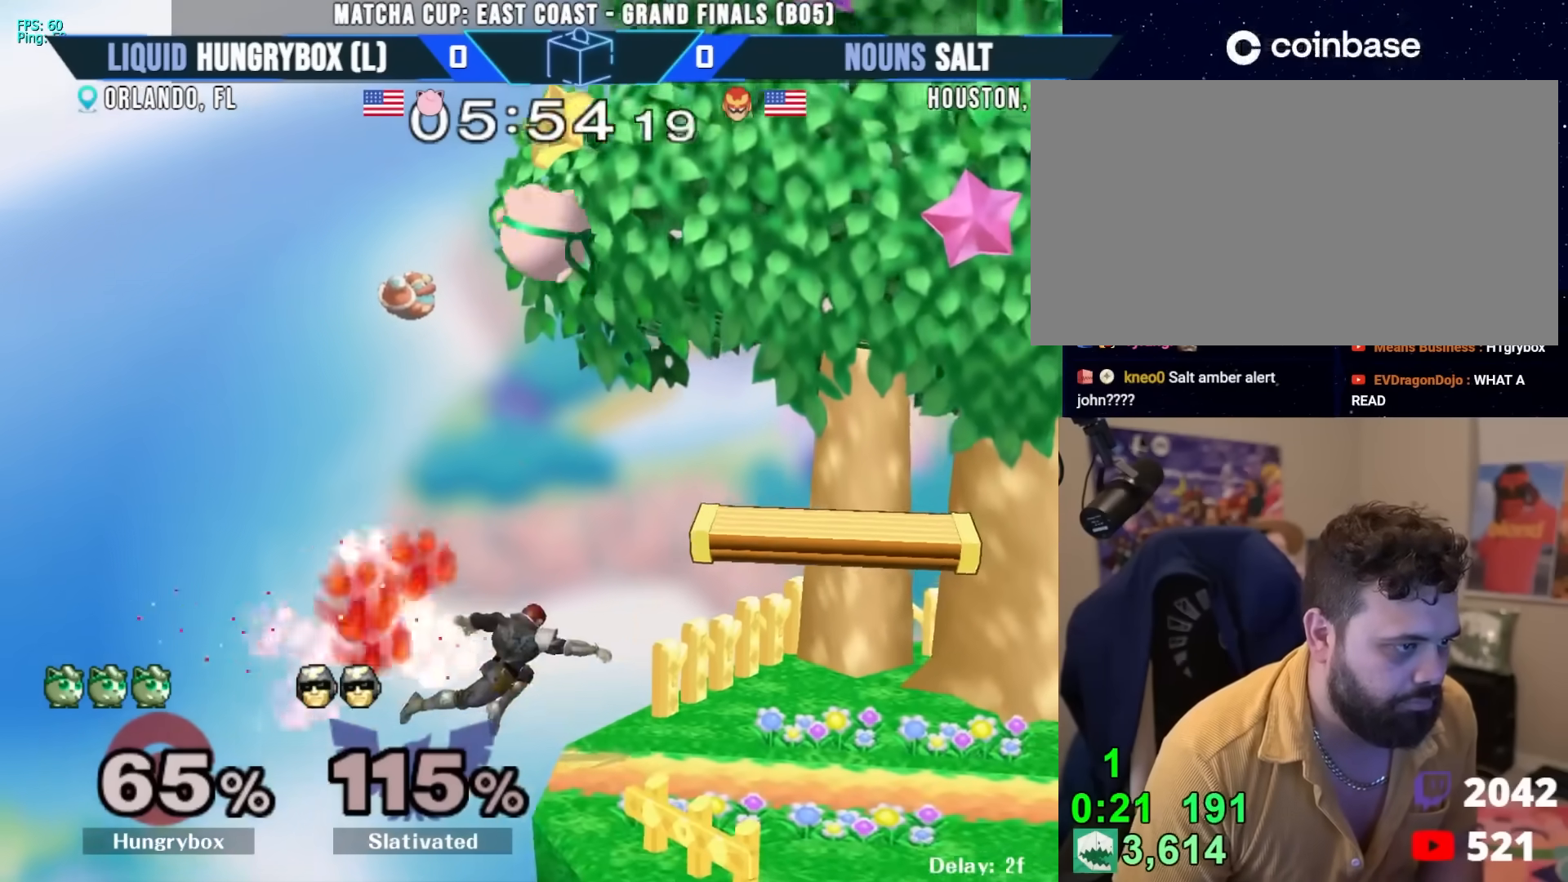
{"buttons": [], "left_stick": "down-left", "right_stick": "center", "events": [[133, "left_stick", "down"], [250, "left_stick", "down-right"], [383, "left_stick", "down-left"]]}
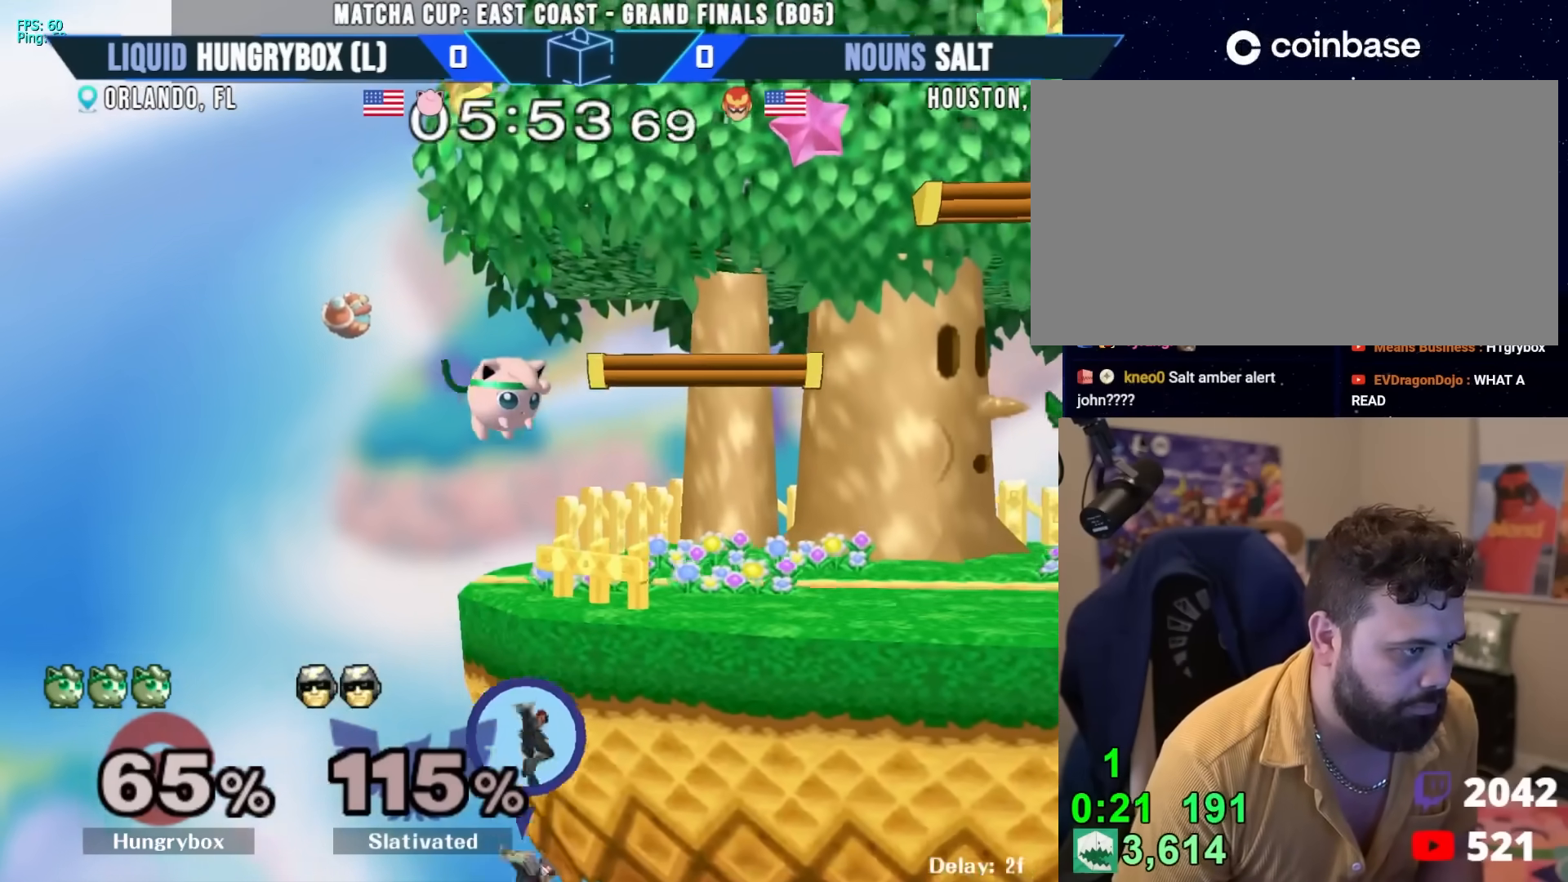
{"buttons": [], "left_stick": "center", "right_stick": "center", "events": [[200, "left_stick", "right"], [450, "left_stick", "center"]]}
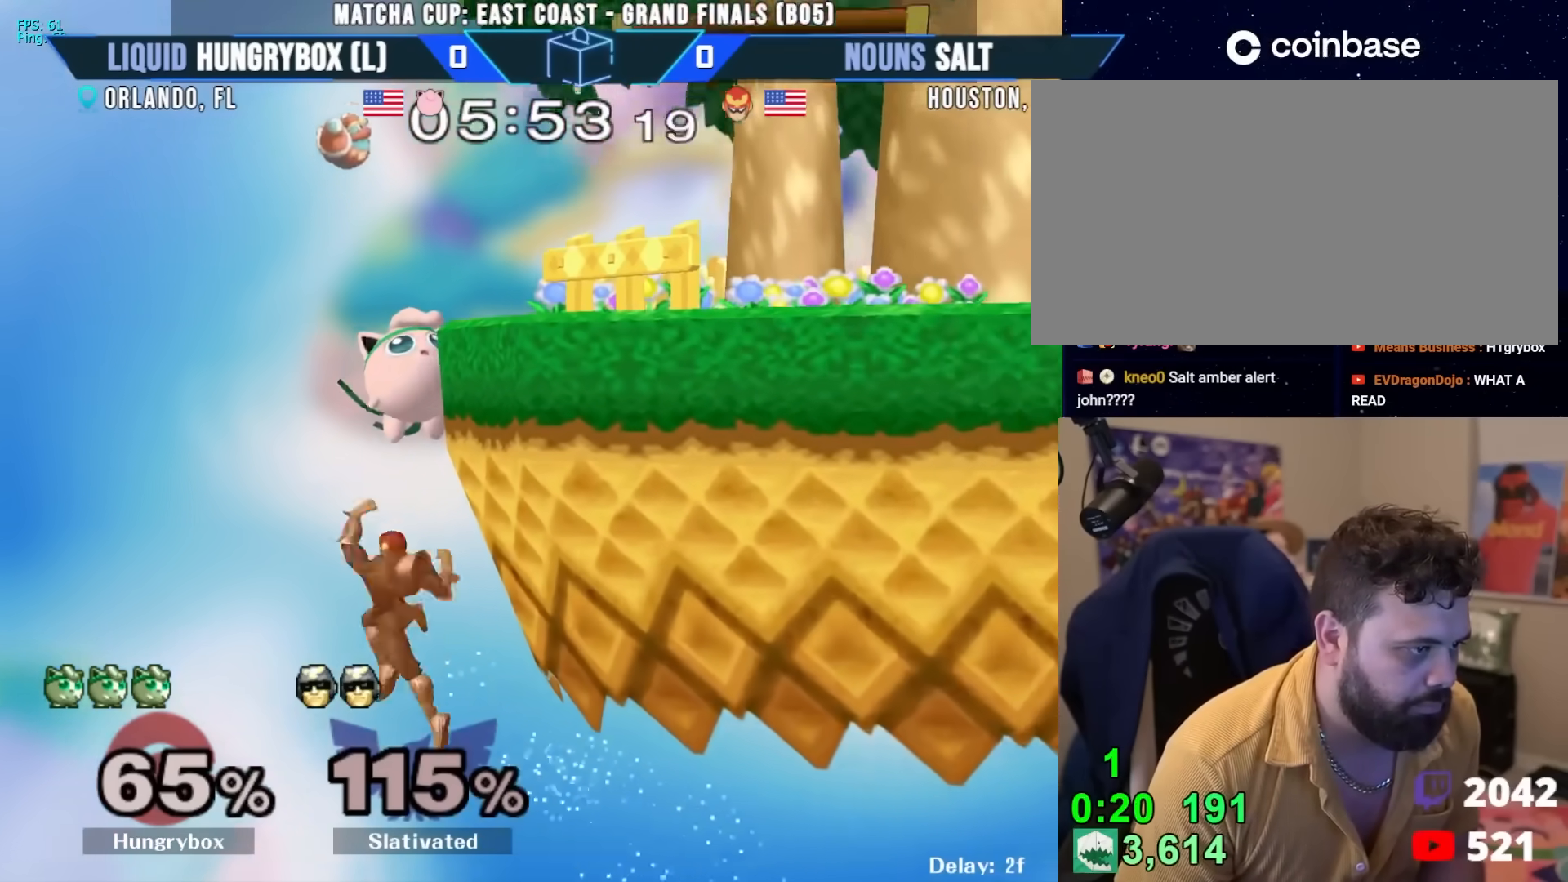
{"buttons": [], "left_stick": "center", "right_stick": "center", "events": []}
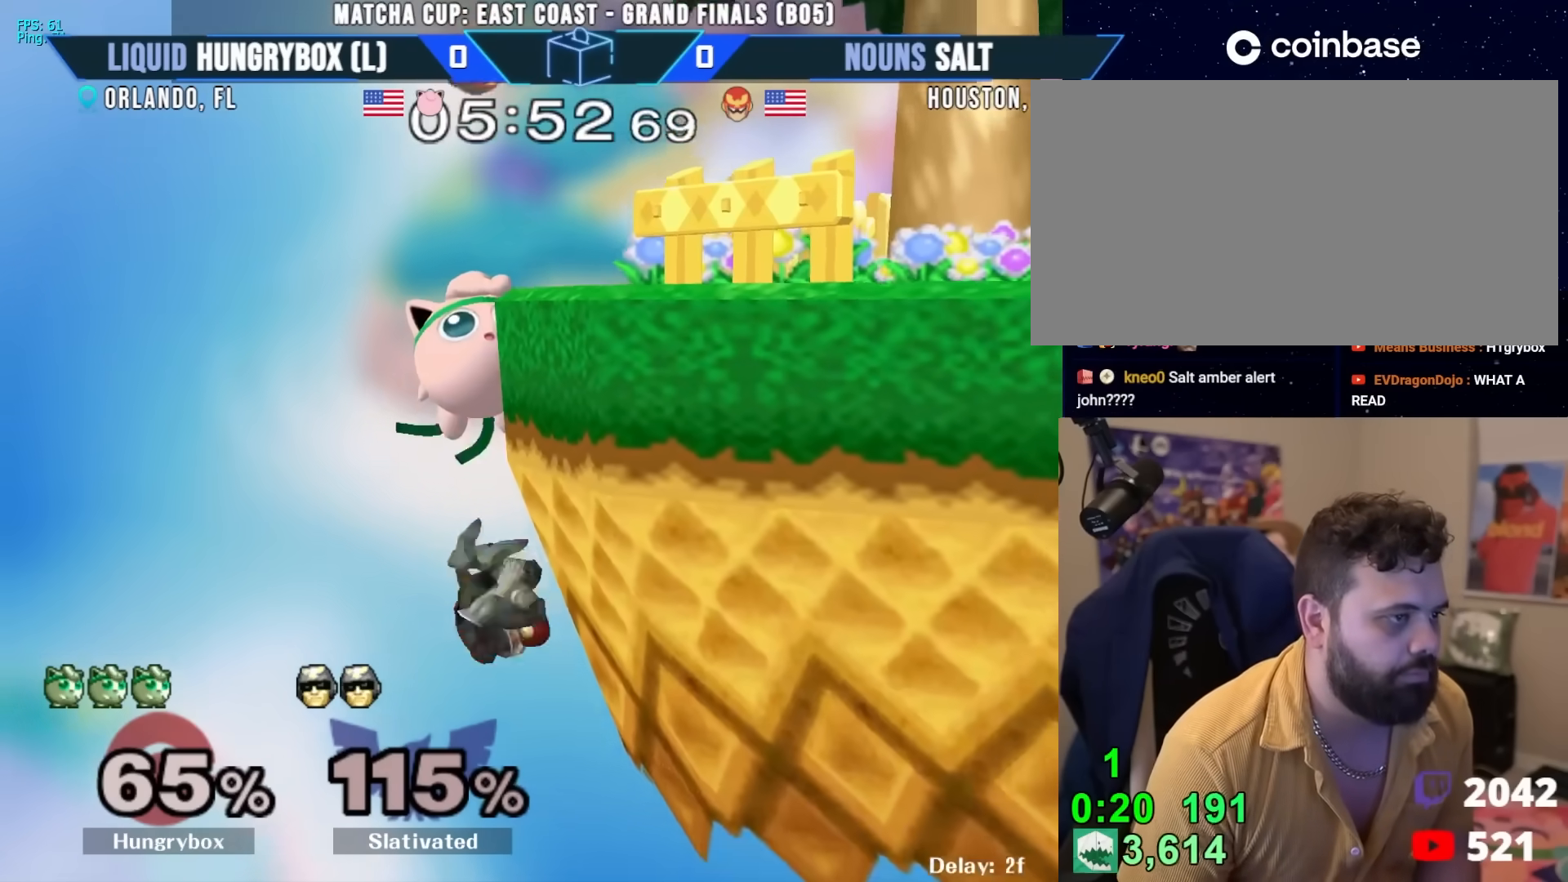
{"buttons": ["Z"], "left_stick": "right", "right_stick": "center", "events": [[83, "left_stick", "down"], [133, "Y", "down"], [167, "left_stick", "right"], [183, "Y", "up"], [467, "Z", "down"]]}
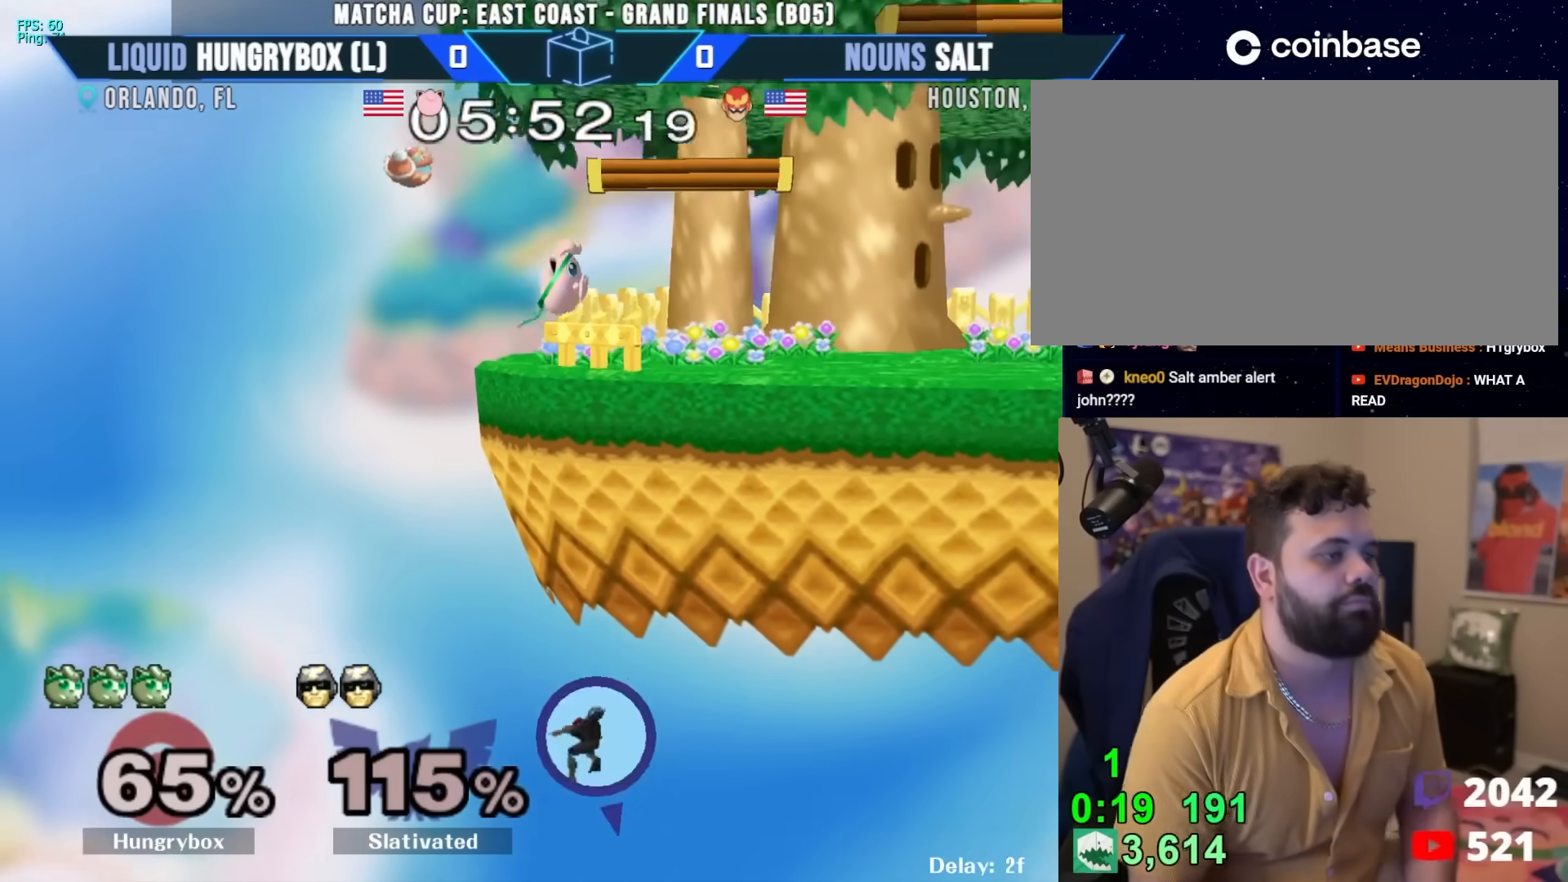
{"buttons": [], "left_stick": "right", "right_stick": "center", "events": [[17, "Z", "up"], [83, "left_stick", "down-right"], [167, "Z", "down"], [250, "Z", "up"], [267, "left_stick", "center"], [383, "left_stick", "right"]]}
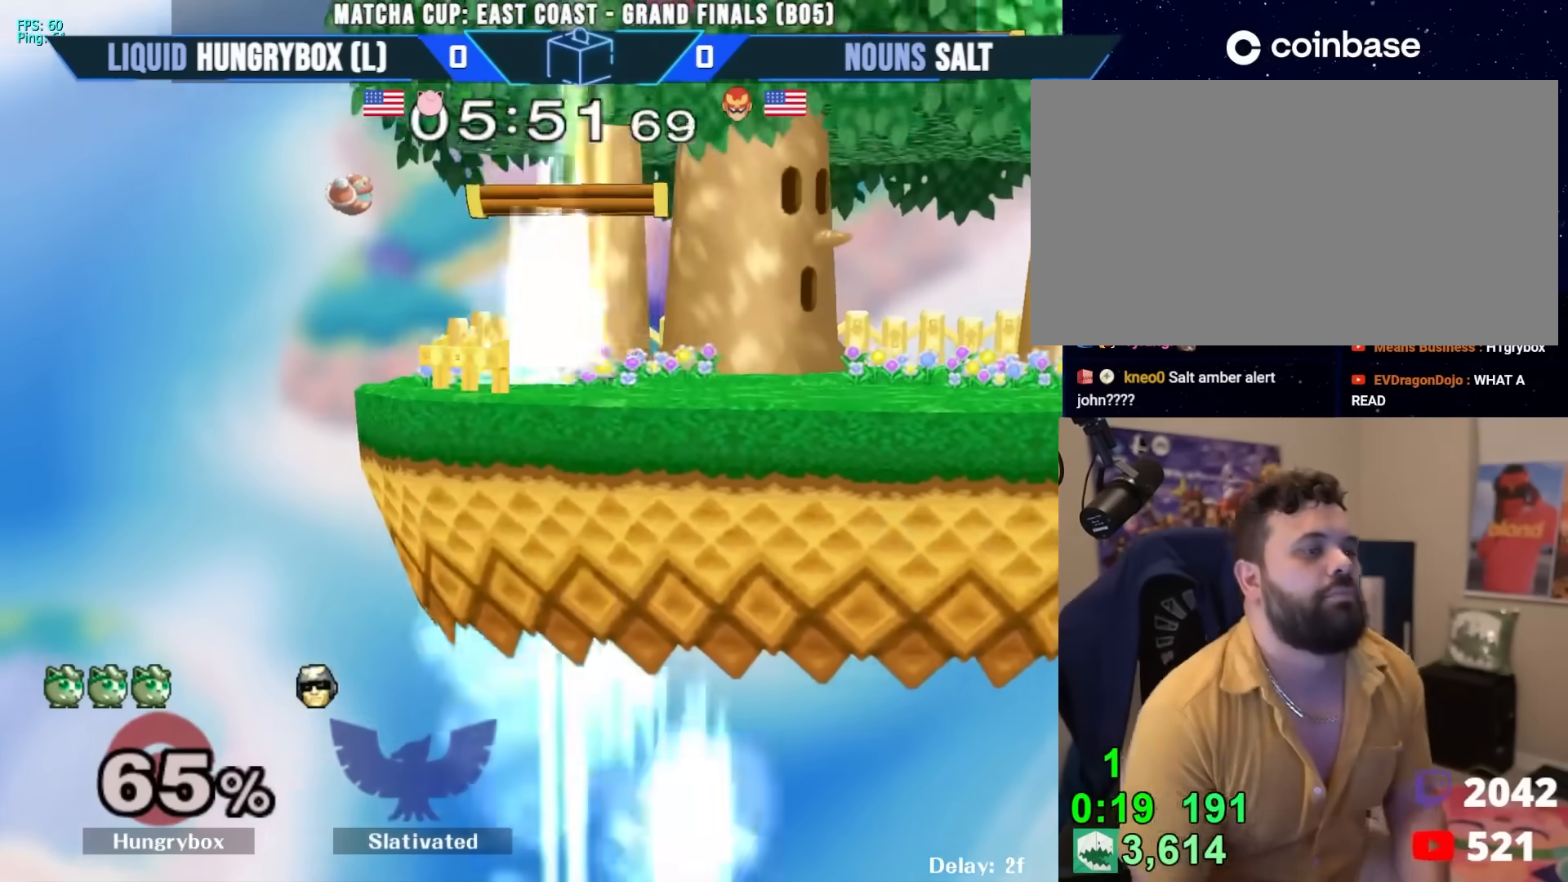
{"buttons": [], "left_stick": "up-right", "right_stick": "center", "events": [[33, "R1", "down"], [83, "left_stick", "center"], [133, "R1", "up"], [133, "left_stick", "right"], [283, "R1", "down"], [350, "R1", "up"], [367, "left_stick", "center"], [433, "left_stick", "up-right"]]}
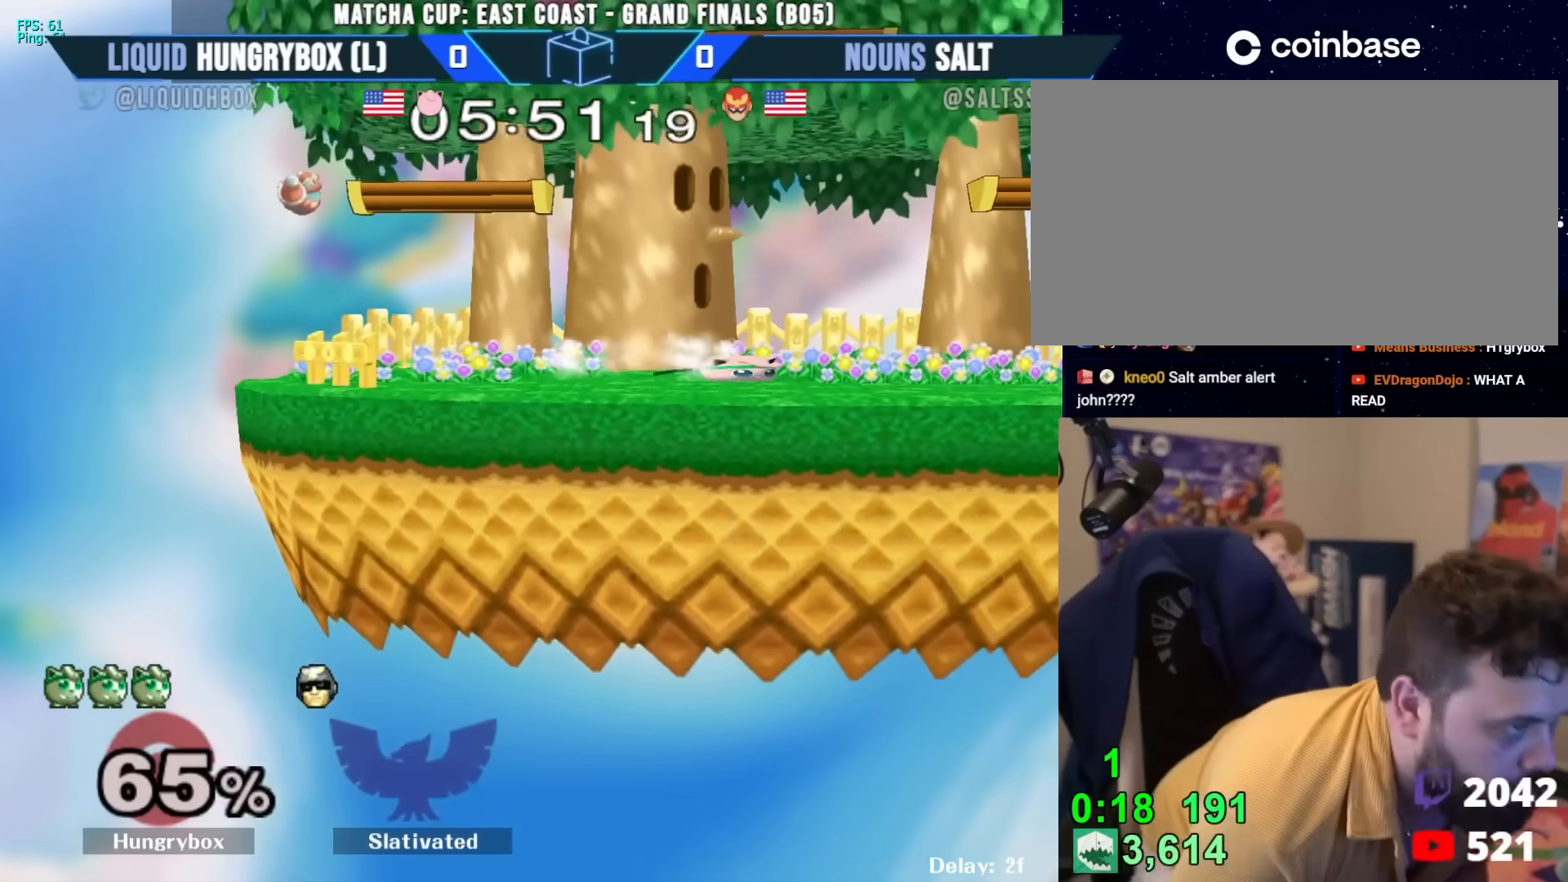
{"buttons": [], "left_stick": "up-right", "right_stick": "center", "events": [[83, "left_stick", "right"], [450, "left_stick", "up-right"]]}
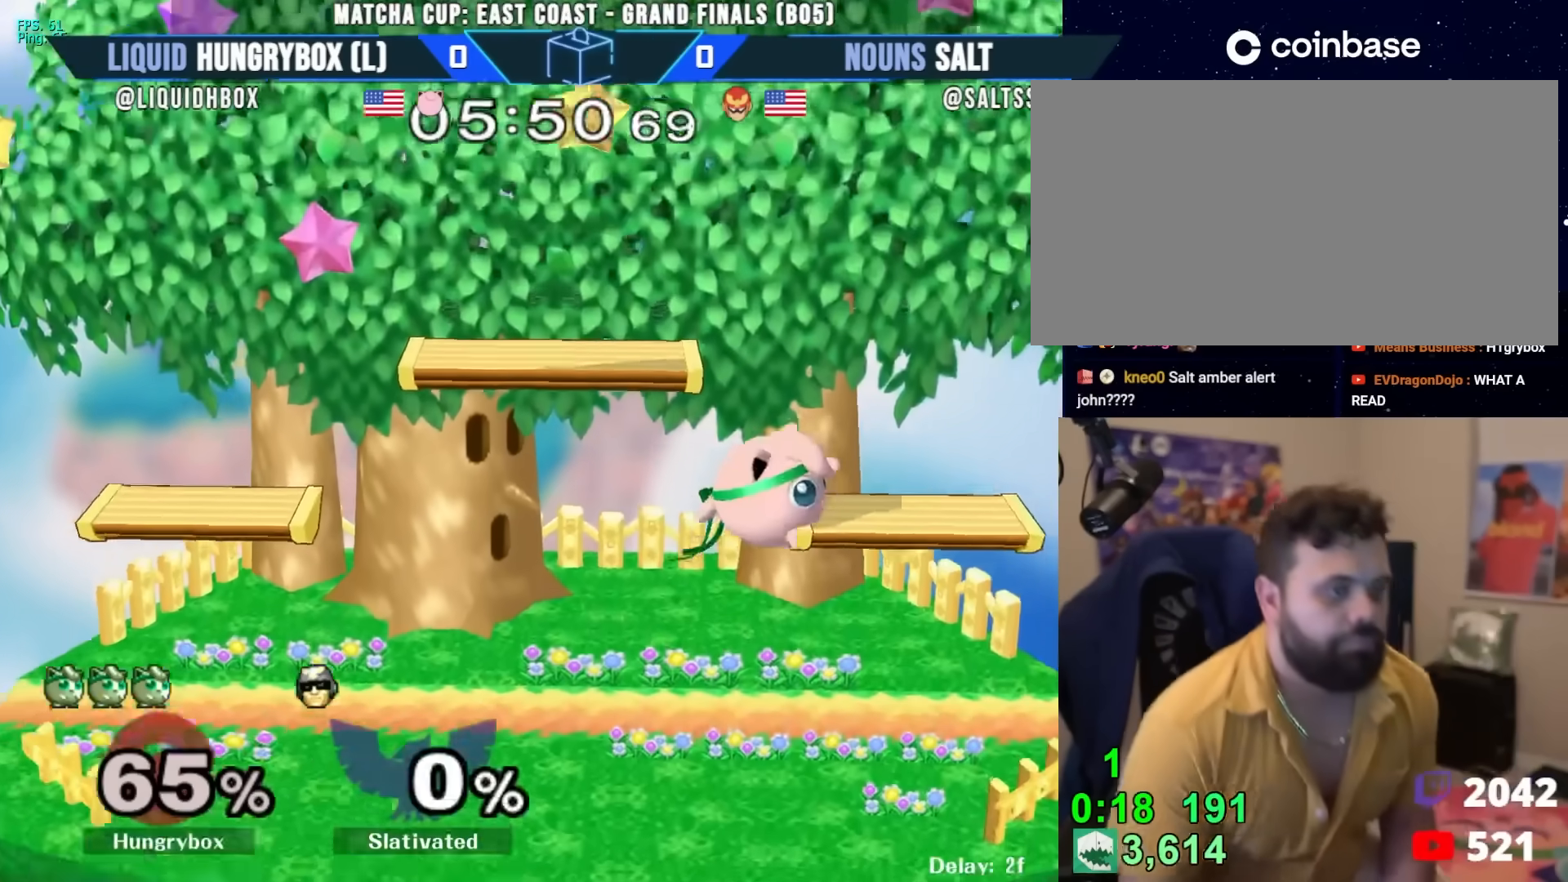
{"buttons": ["R1"], "left_stick": "down-left", "right_stick": "center", "events": [[117, "left_stick", "down-right"], [167, "R1", "down"], [267, "R1", "up"], [283, "left_stick", "center"], [350, "left_stick", "right"], [500, "R1", "down"], [500, "left_stick", "down-left"]]}
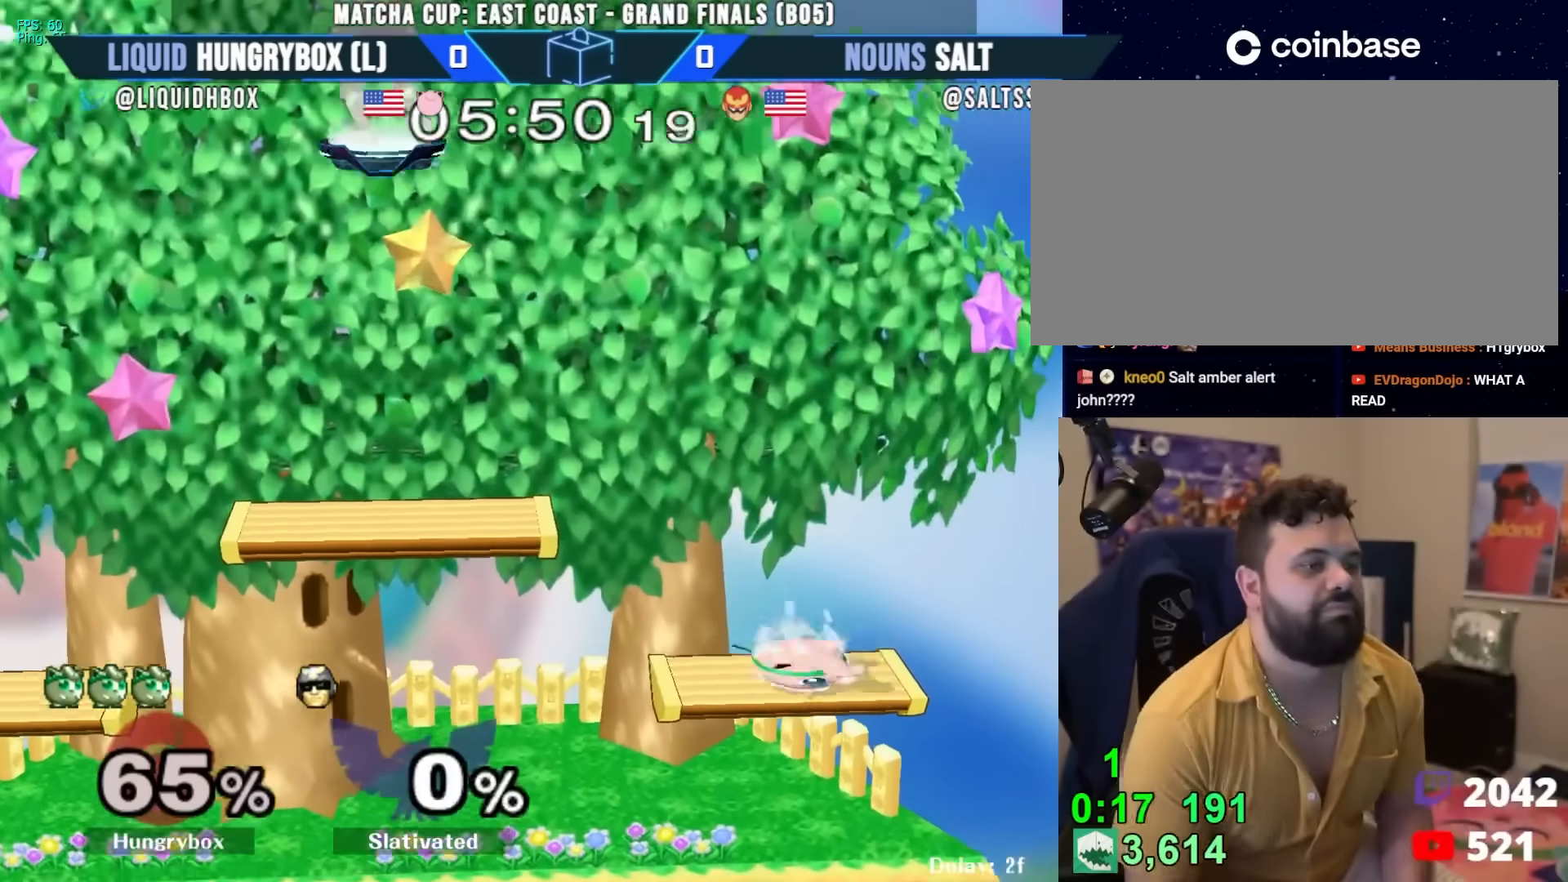
{"buttons": [], "left_stick": "up-right", "right_stick": "center", "events": [[83, "R1", "up"], [133, "left_stick", "up-right"], [217, "left_stick", "down-right"], [250, "R1", "down"], [333, "R1", "up"], [367, "left_stick", "center"], [500, "left_stick", "up-right"]]}
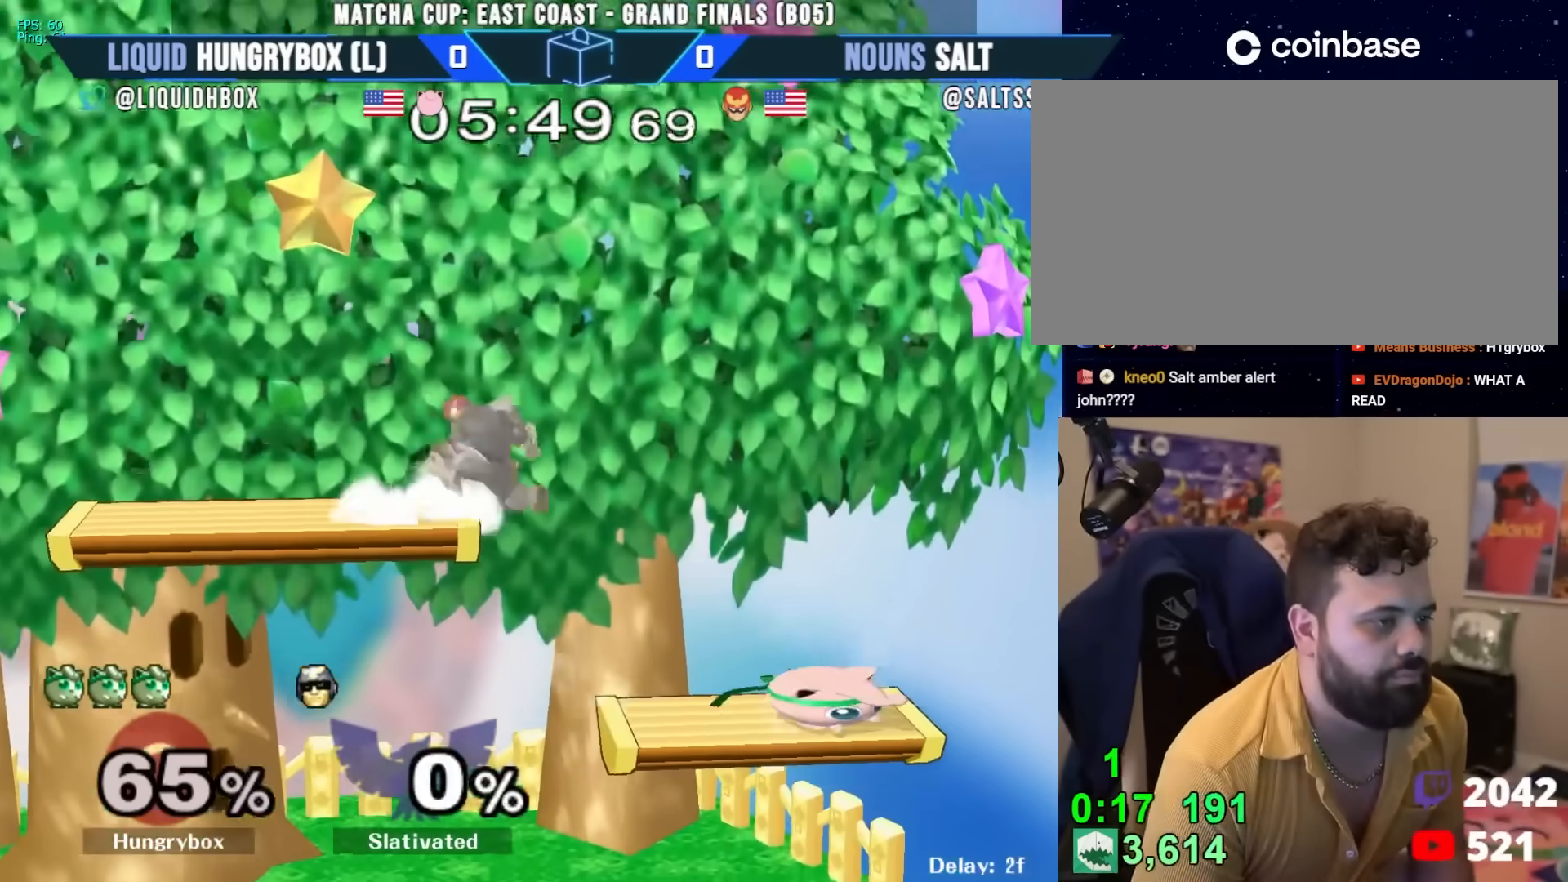
{"buttons": ["Z"], "left_stick": "left", "right_stick": "center", "events": [[167, "left_stick", "down-right"], [233, "left_stick", "up-right"], [317, "left_stick", "left"], [317, "right_stick", "up-left"], [333, "Z", "down"], [417, "Z", "up"], [433, "right_stick", "center"], [450, "Z", "down"]]}
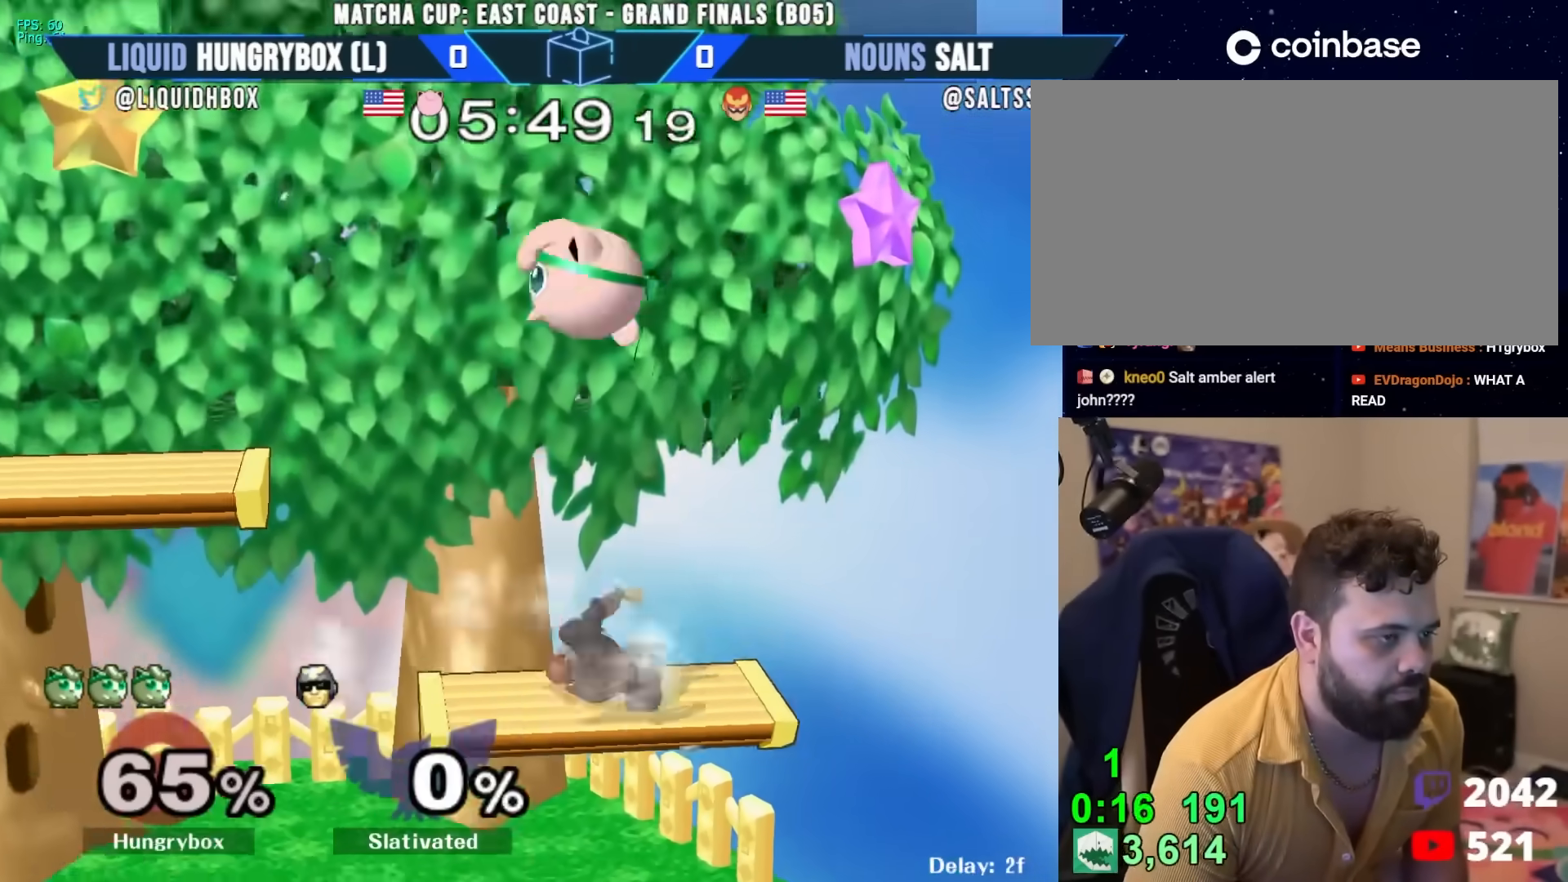
{"buttons": ["Z"], "left_stick": "left", "right_stick": "center", "events": [[33, "Z", "up"], [50, "Z", "down"], [133, "Z", "up"], [333, "left_stick", "up"], [350, "right_stick", "left"], [383, "left_stick", "left"], [417, "Z", "down"], [467, "Z", "up"], [467, "right_stick", "center"], [500, "Z", "down"]]}